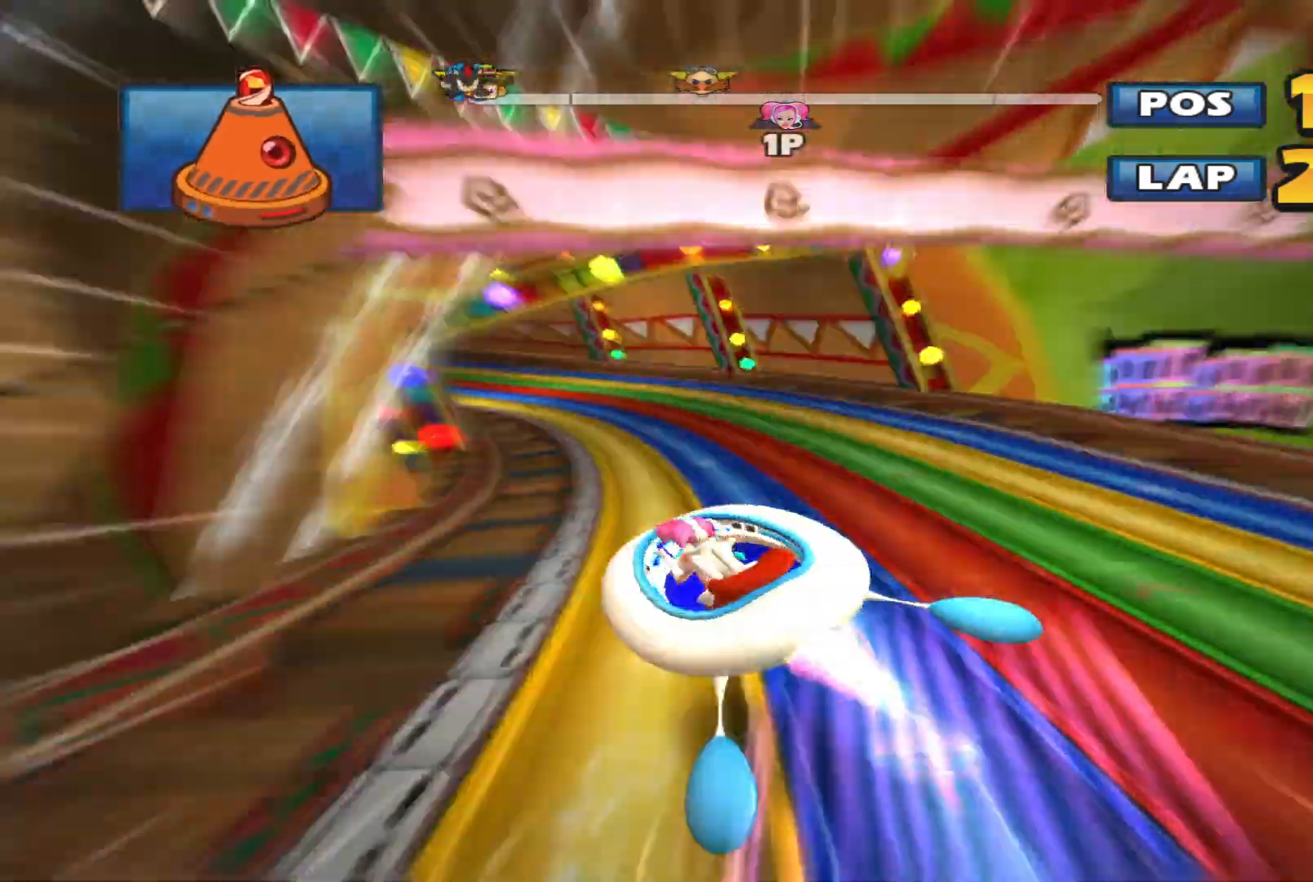
Gameplay with a controller (Xbox layout); each line is a JSON object with the inputs held at the frame after it. "events" lists button and stick changes between this image and that frame as [ms after this image, input, new state], when the widget could be followed in between. Not read: right_stick.
{"buttons": ["L2", "R2"], "left_stick": "up-right", "events": [[167, "left_stick", "center"], [267, "A", "down"], [367, "left_stick", "up-right"], [400, "A", "up"]]}
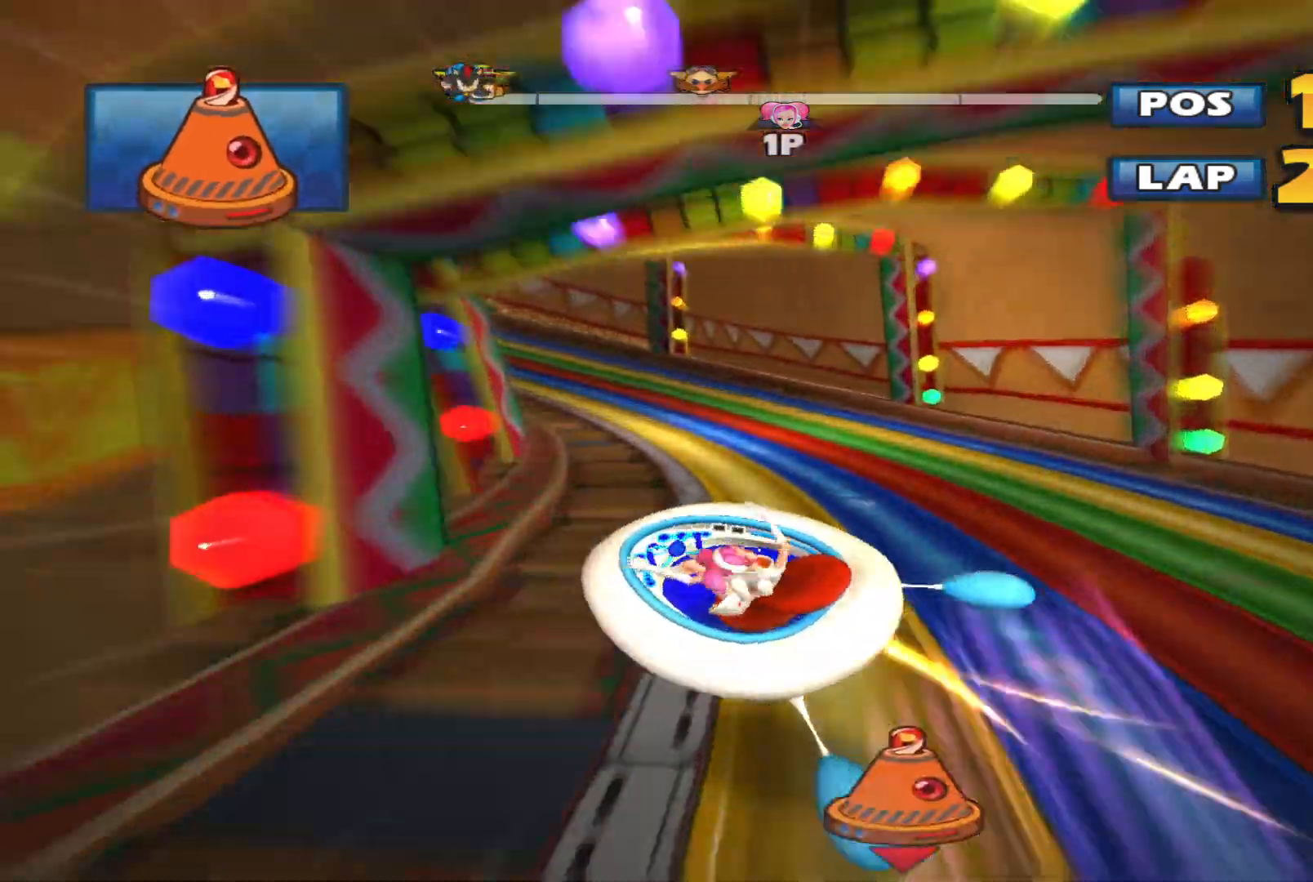
{"buttons": ["L2", "R2"], "left_stick": "up-left", "events": [[167, "left_stick", "left"], [267, "left_stick", "up-left"]]}
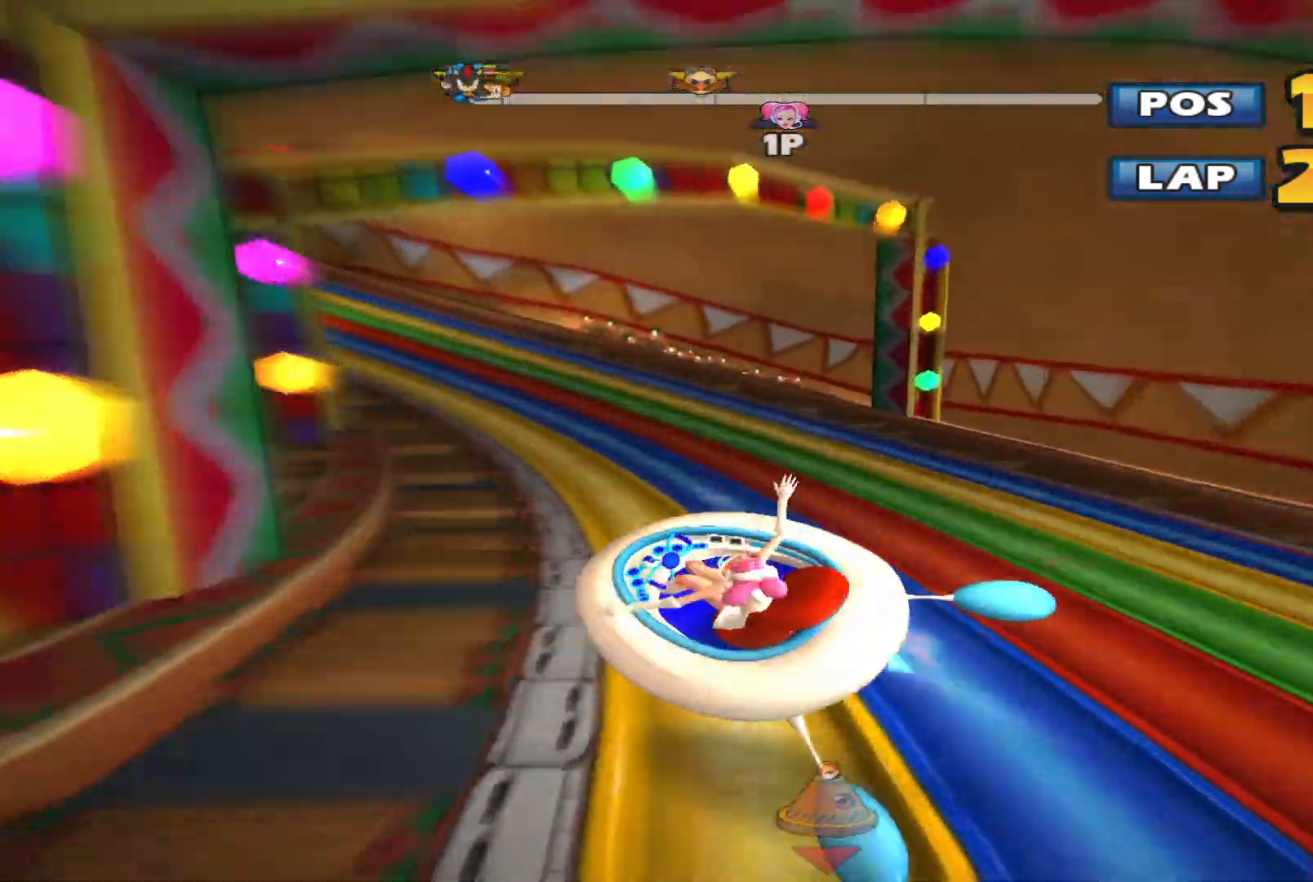
{"buttons": ["L2", "R2"], "left_stick": "left", "events": [[233, "left_stick", "left"]]}
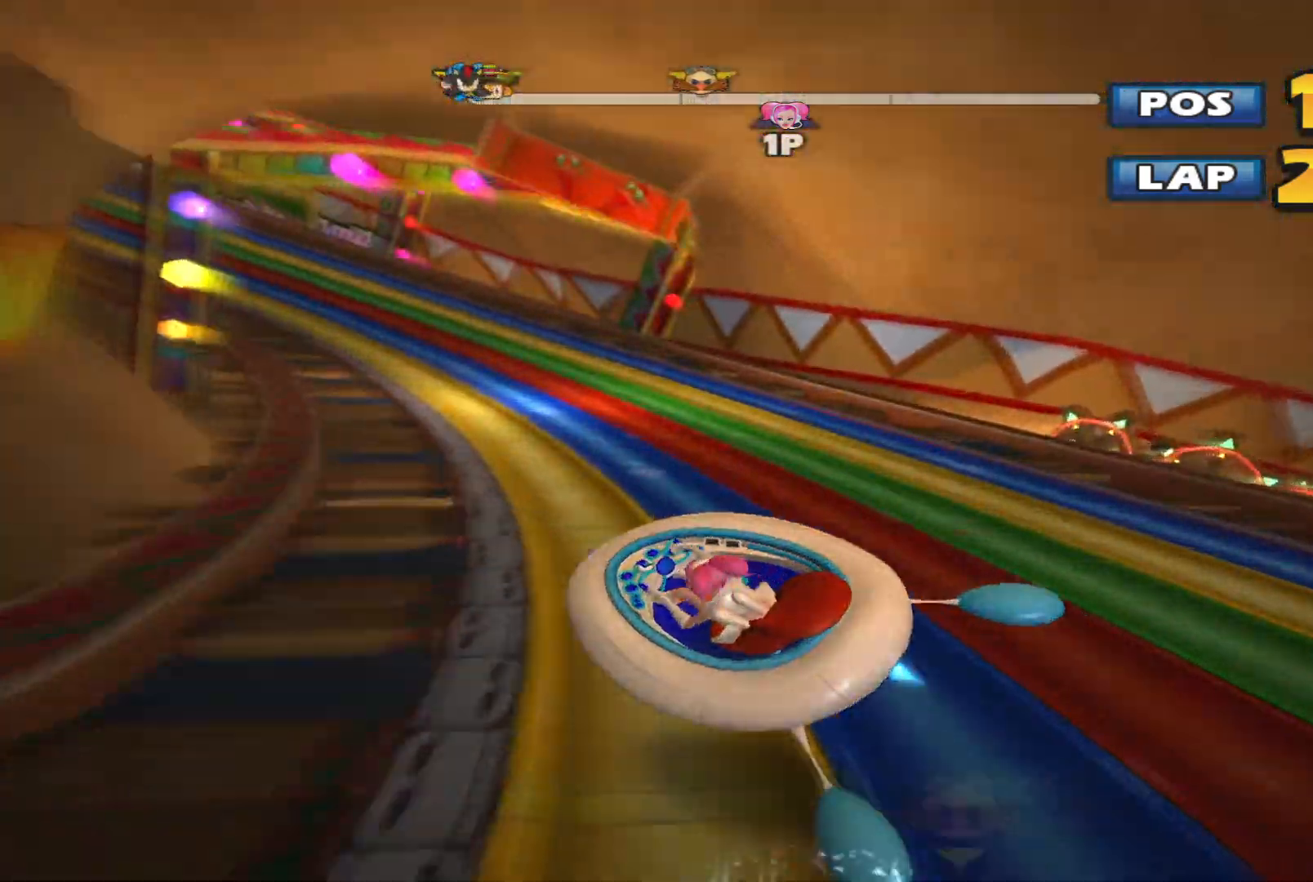
{"buttons": ["L2", "R2"], "left_stick": "center", "events": [[367, "left_stick", "center"]]}
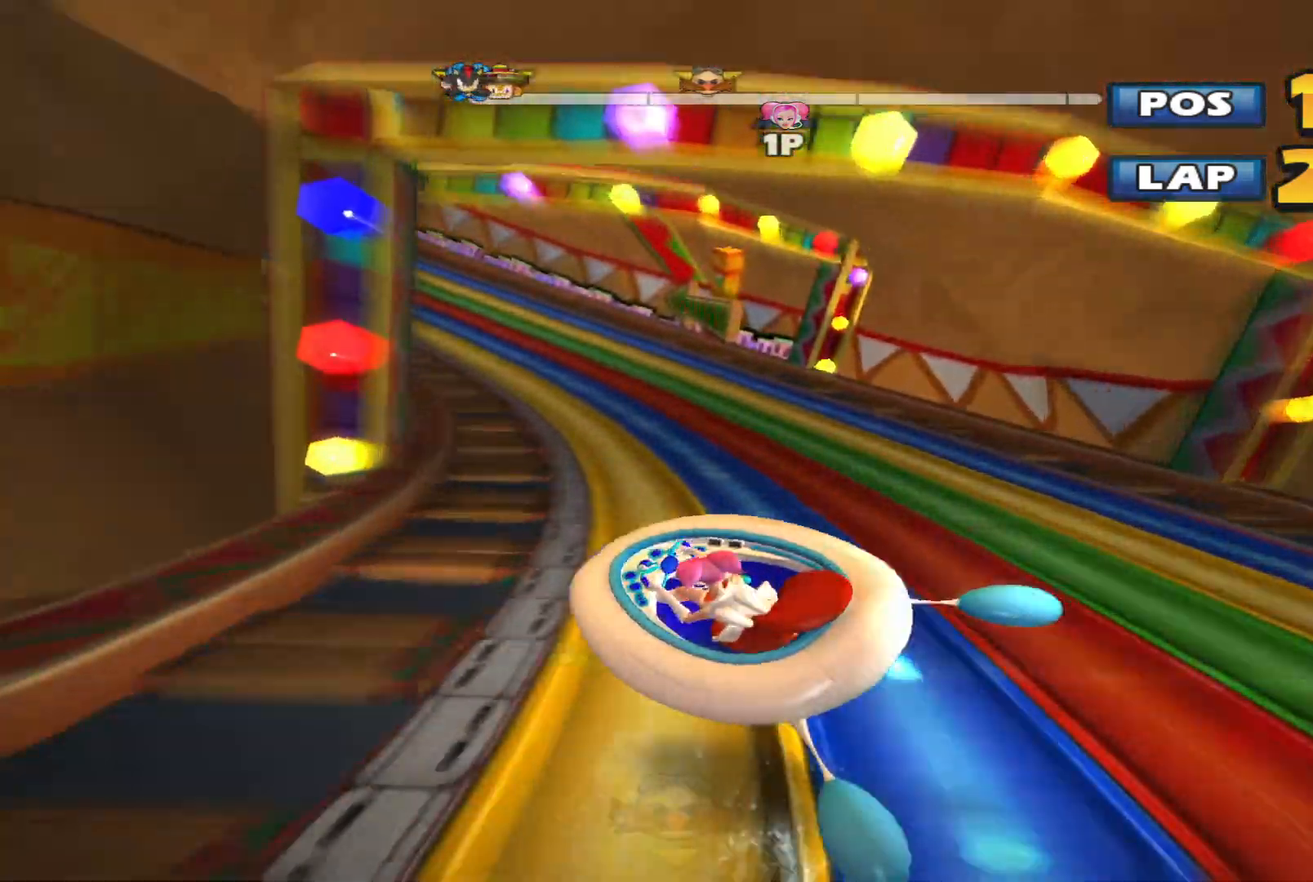
{"buttons": ["L2", "R2"], "left_stick": "up", "events": [[67, "left_stick", "up"]]}
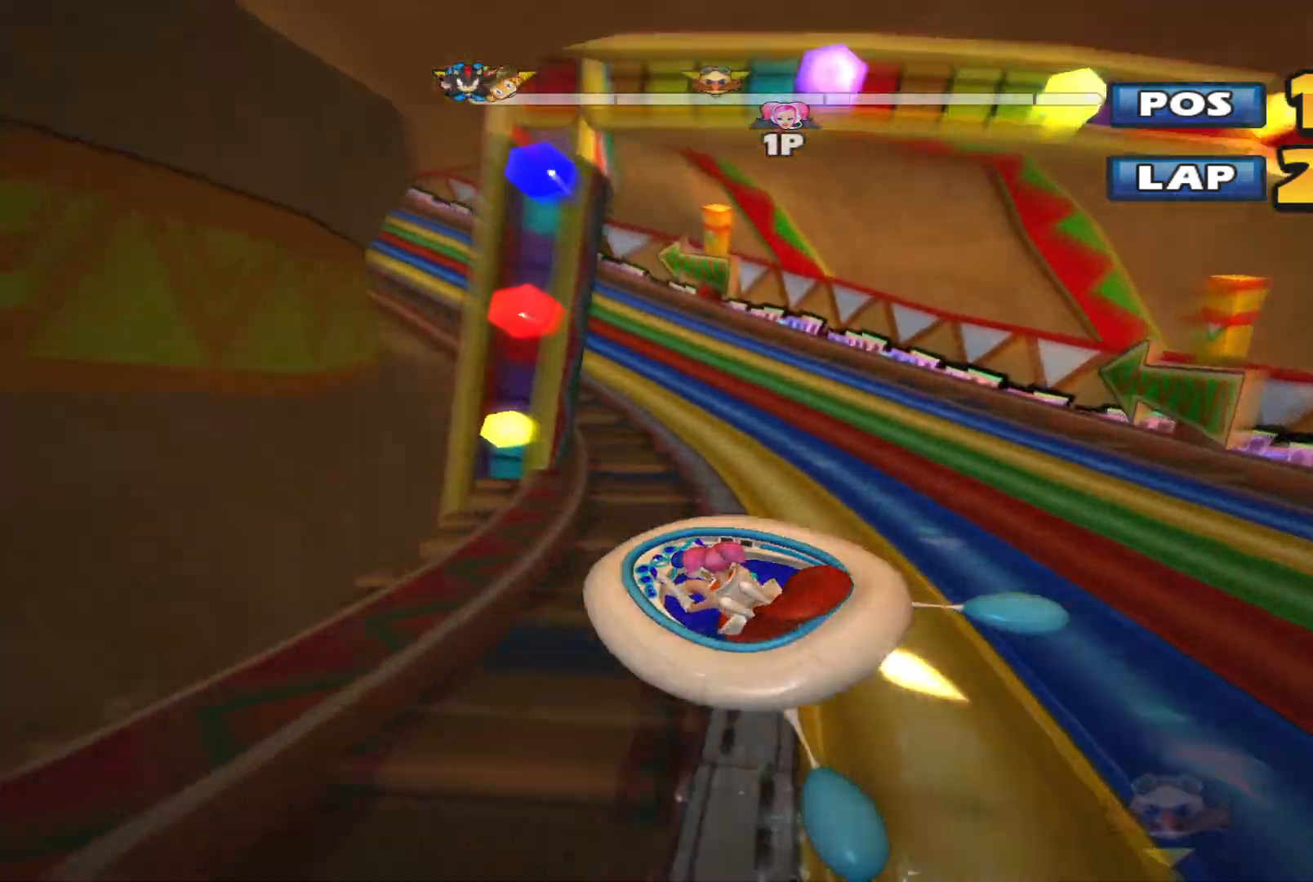
{"buttons": ["L2", "R2"], "left_stick": "up", "events": []}
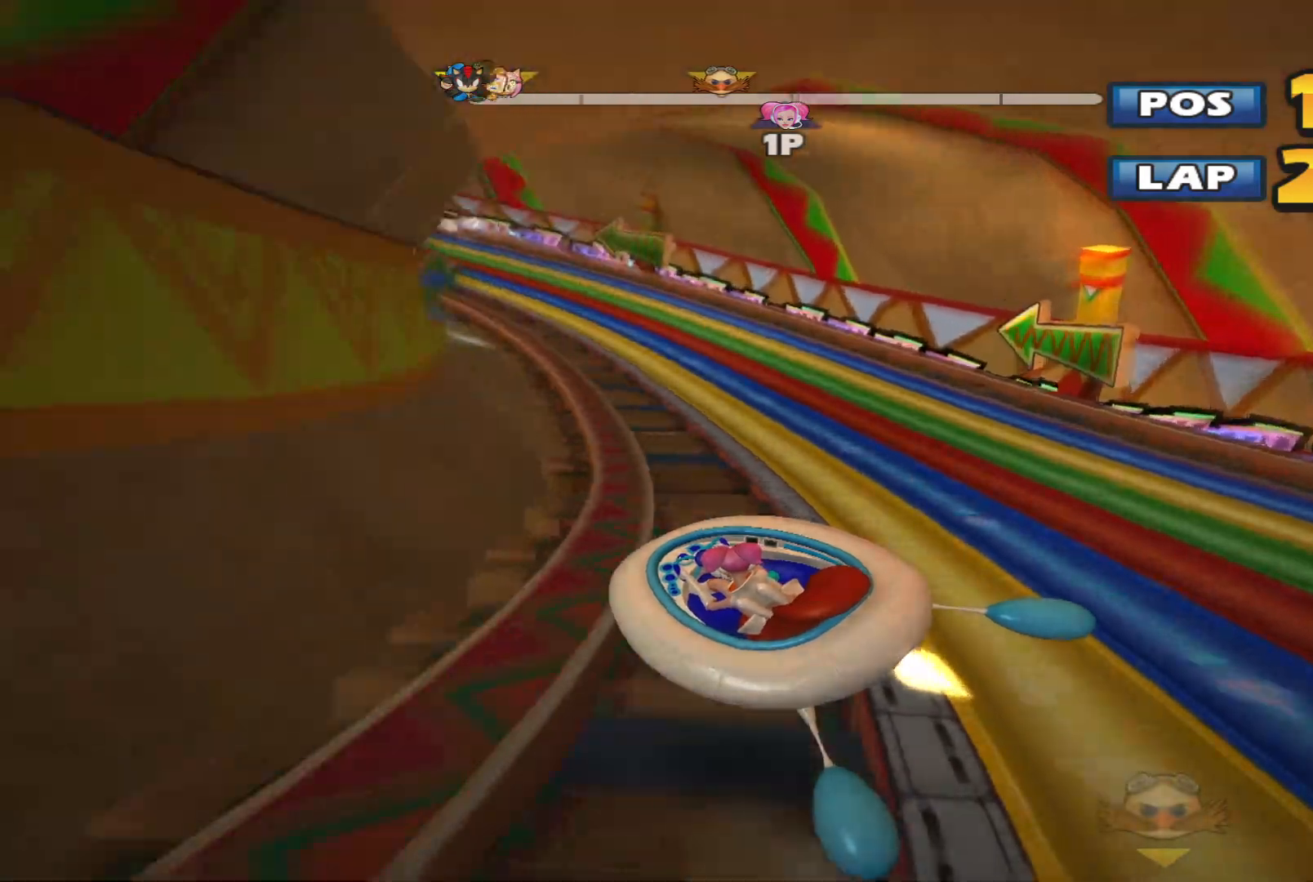
{"buttons": ["L2", "R2"], "left_stick": "up-right", "events": [[400, "left_stick", "up-right"]]}
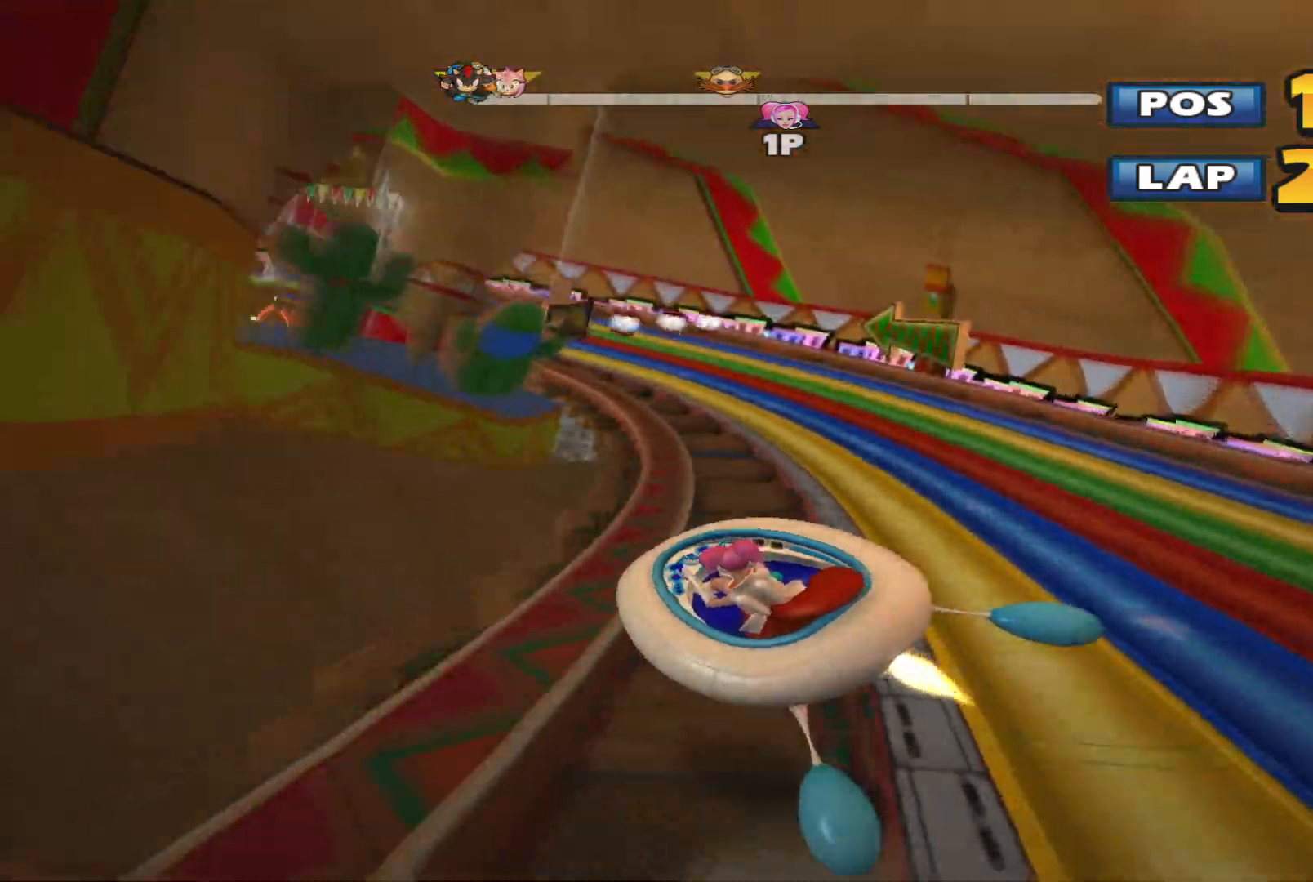
{"buttons": ["R2"], "left_stick": "left", "events": [[433, "L2", "up"], [467, "left_stick", "left"]]}
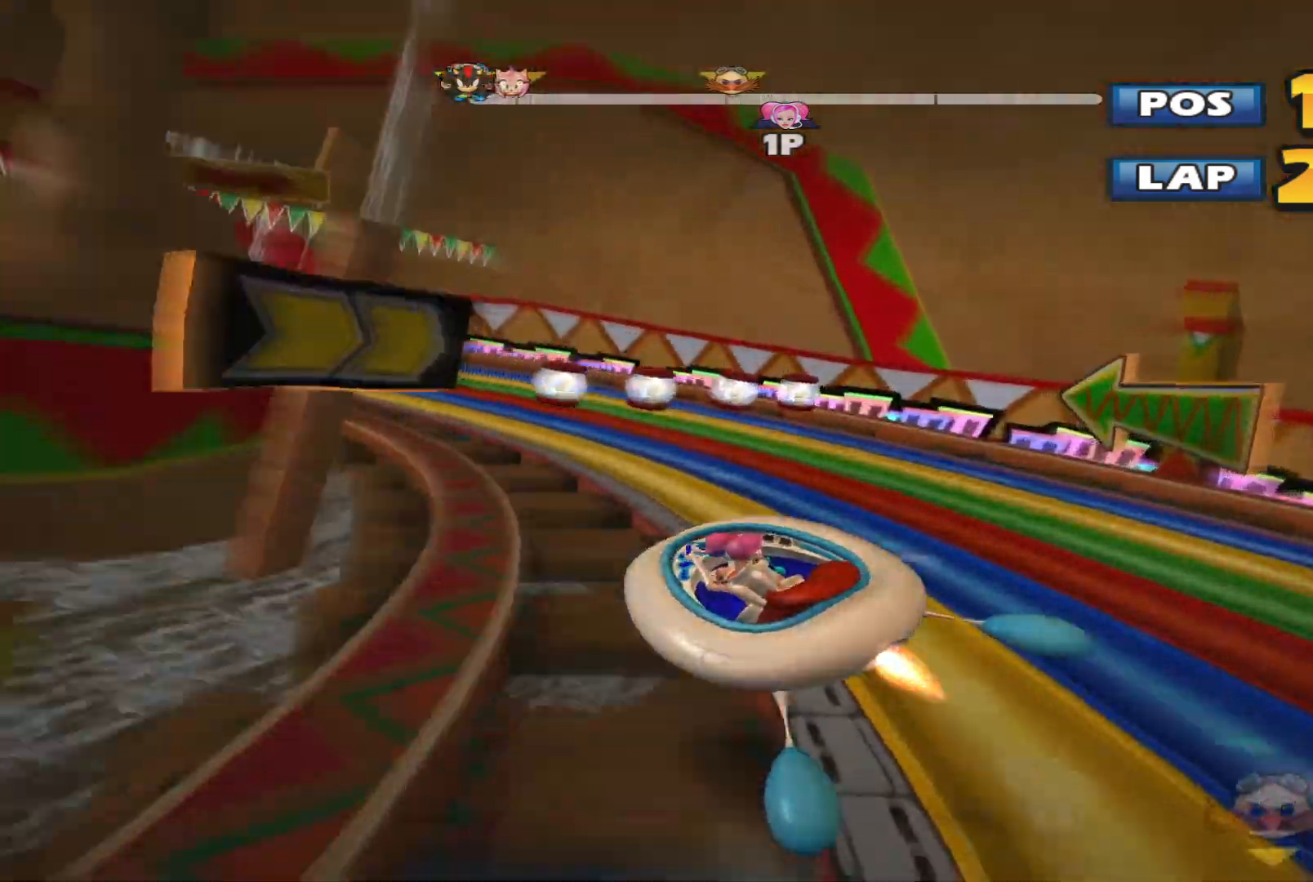
{"buttons": ["L2", "R2"], "left_stick": "up-left", "events": [[67, "L2", "down"], [100, "left_stick", "up-left"]]}
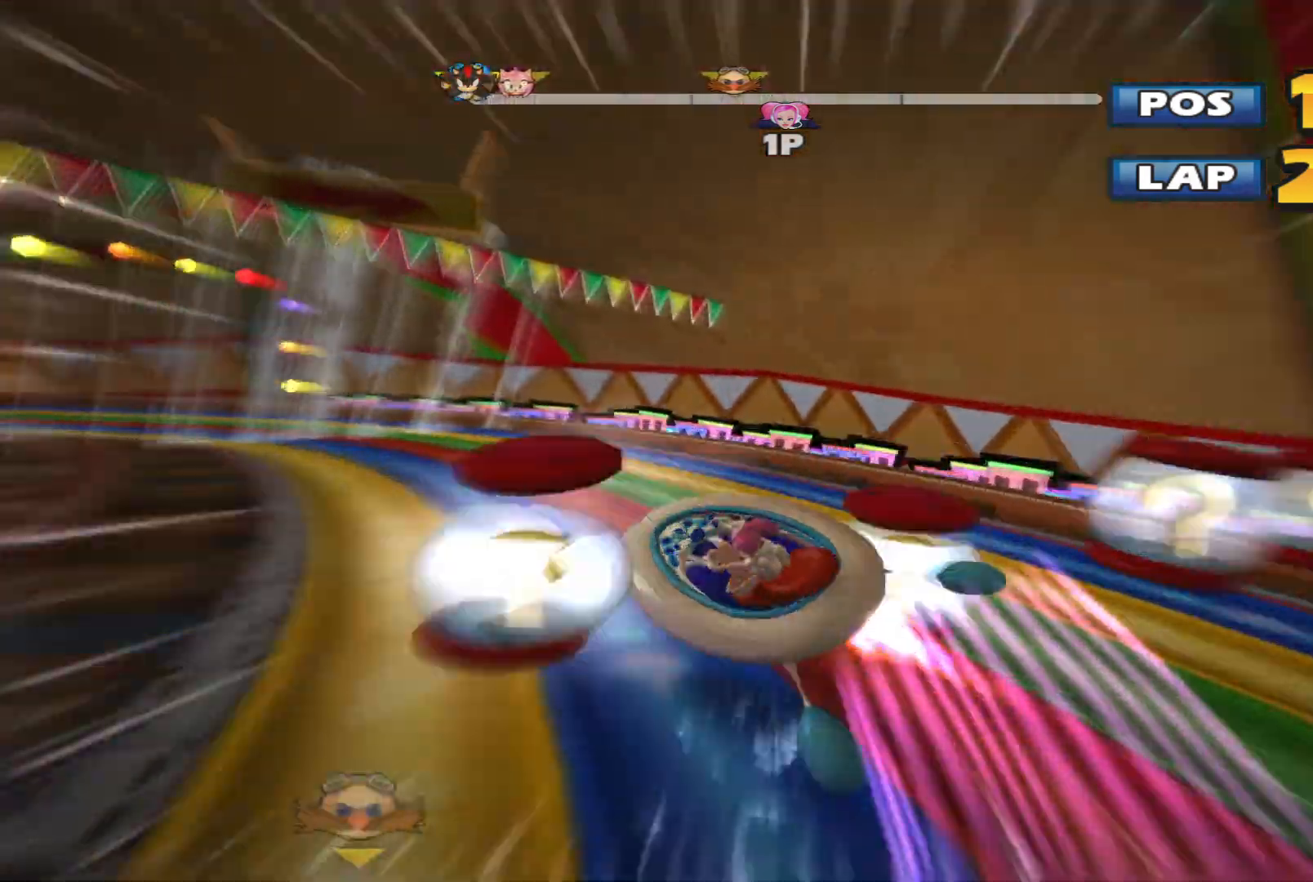
{"buttons": ["L2", "R2"], "left_stick": "up-left", "events": []}
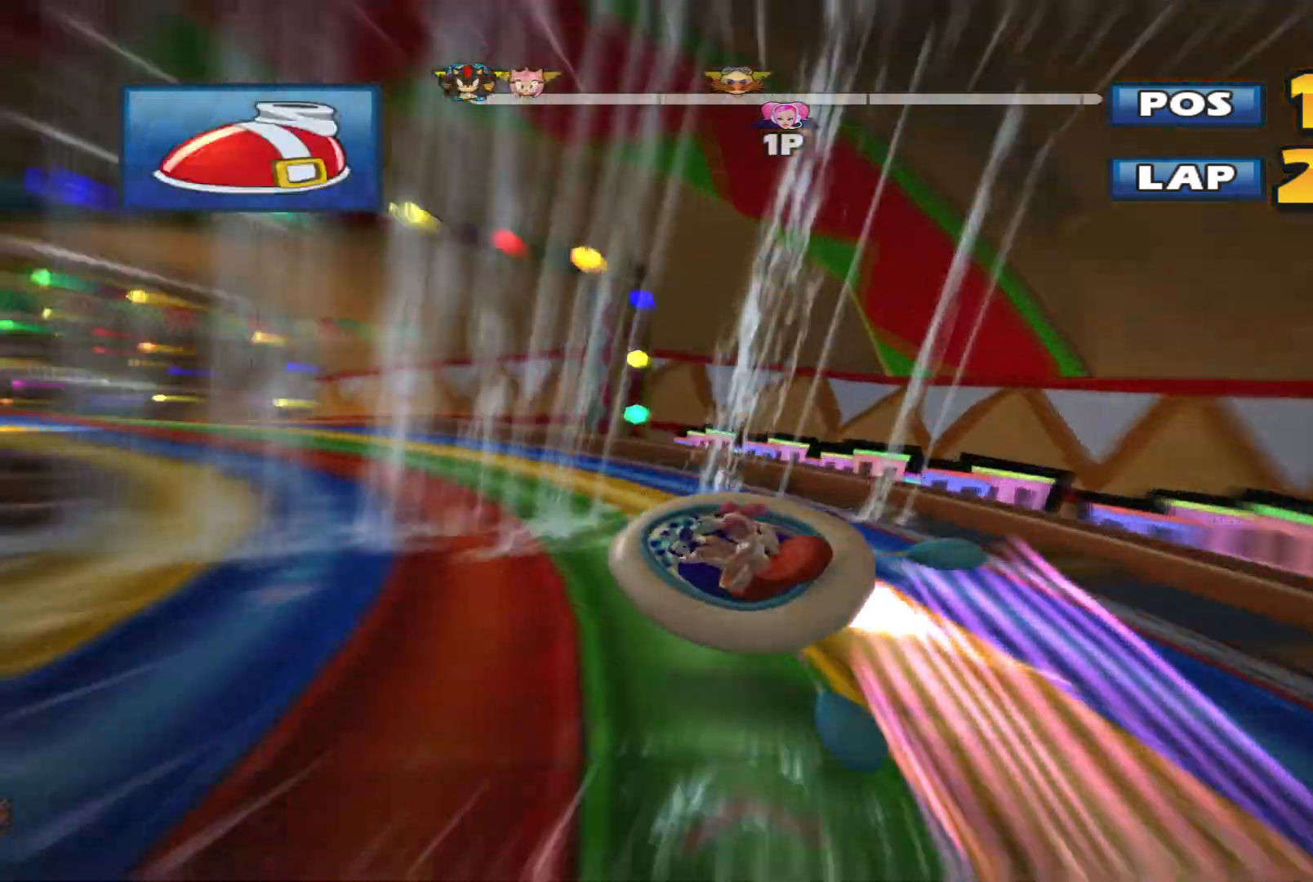
{"buttons": ["L2", "R2"], "left_stick": "up-left", "events": []}
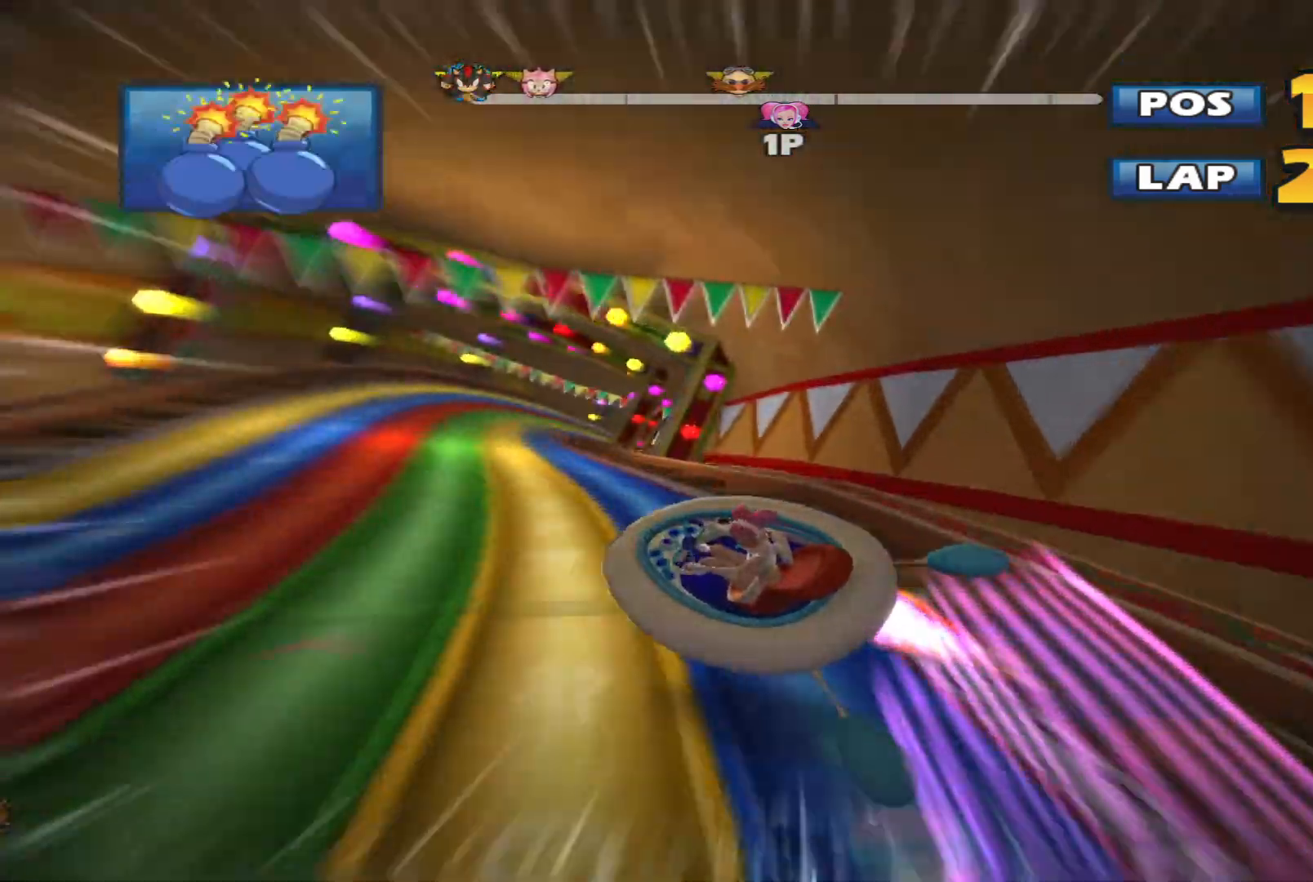
{"buttons": ["L2", "R2"], "left_stick": "up-right", "events": [[133, "left_stick", "left"], [200, "L2", "up"], [267, "left_stick", "up-right"], [367, "L2", "down"]]}
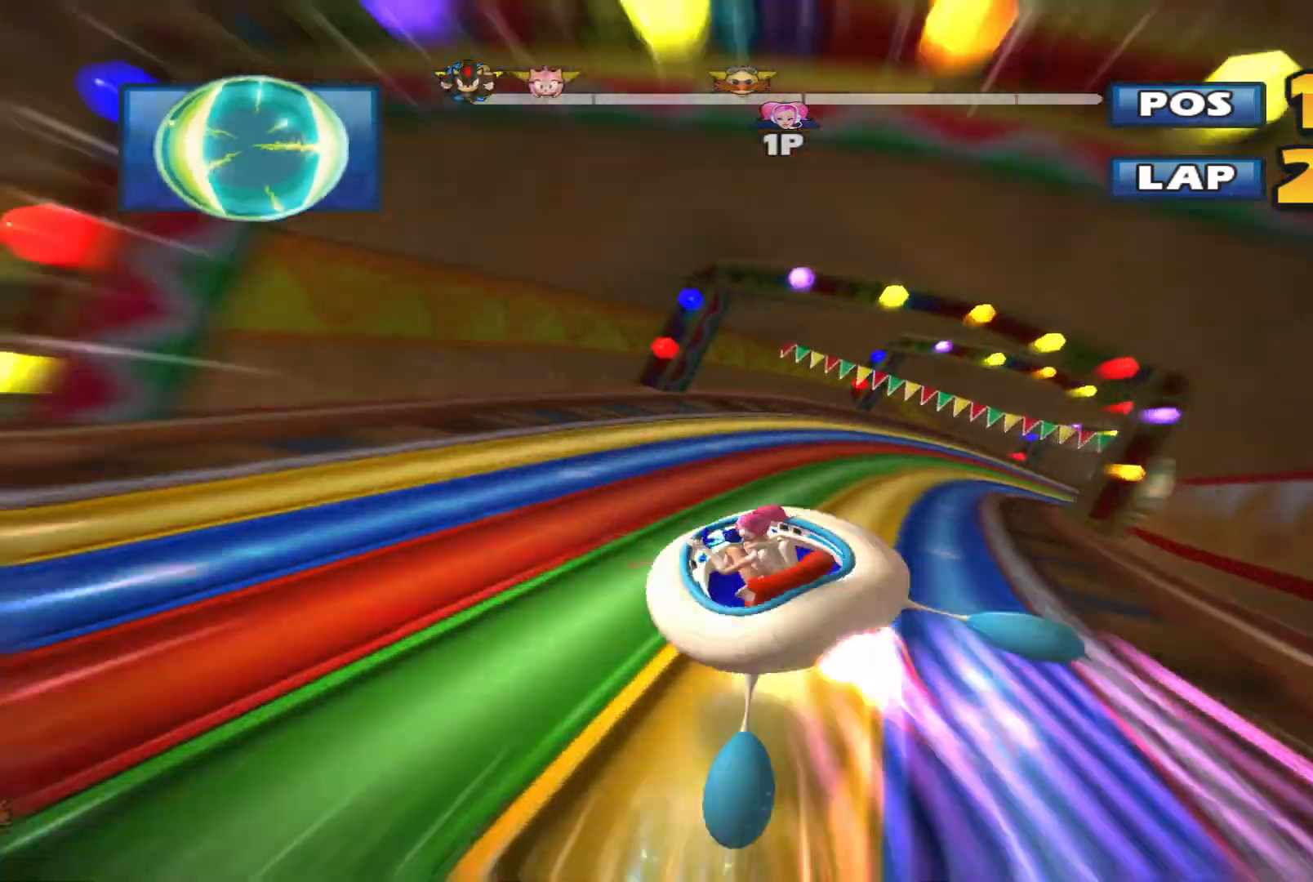
{"buttons": ["L2", "R2"], "left_stick": "up-right", "events": []}
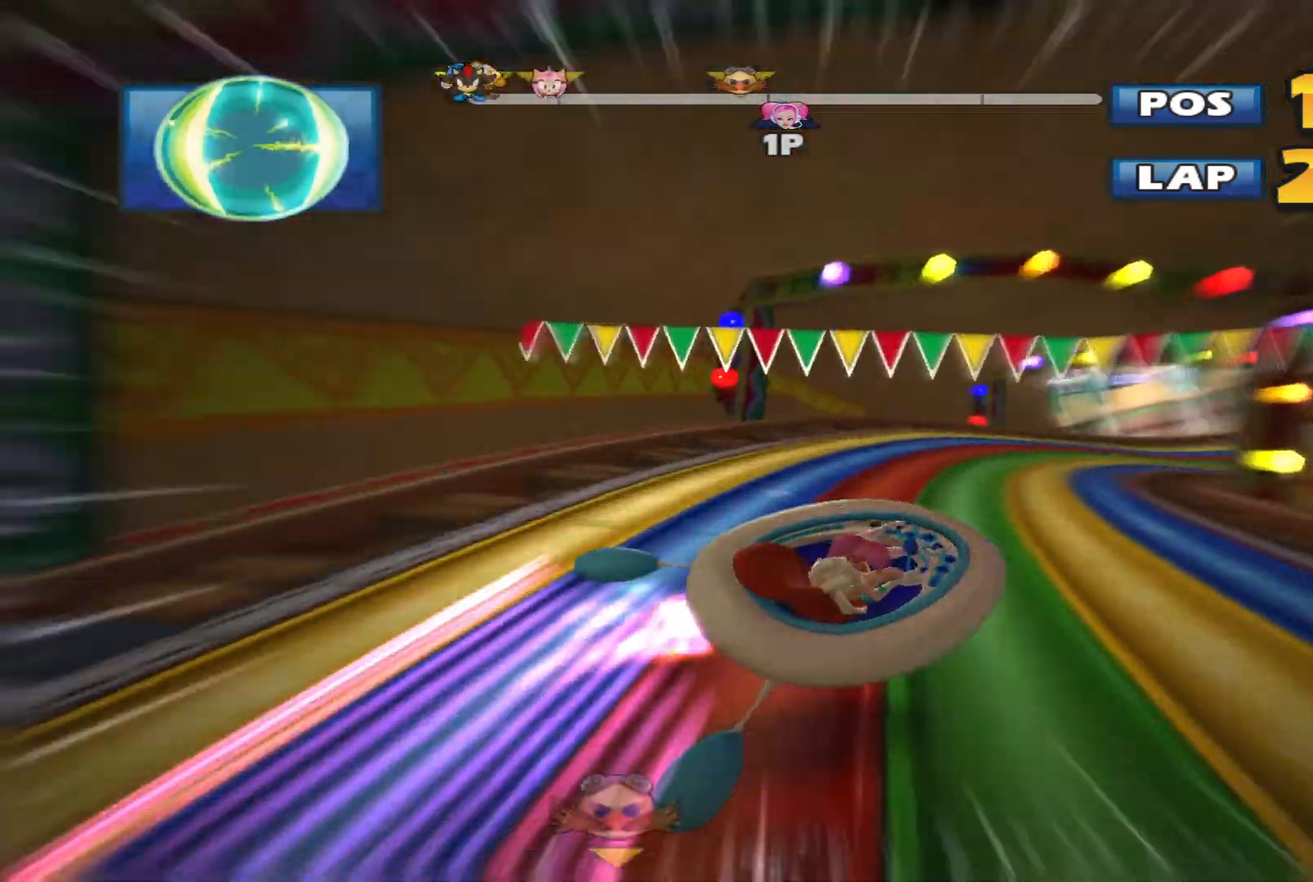
{"buttons": ["L2", "R2"], "left_stick": "center", "events": [[133, "left_stick", "left"], [367, "left_stick", "center"]]}
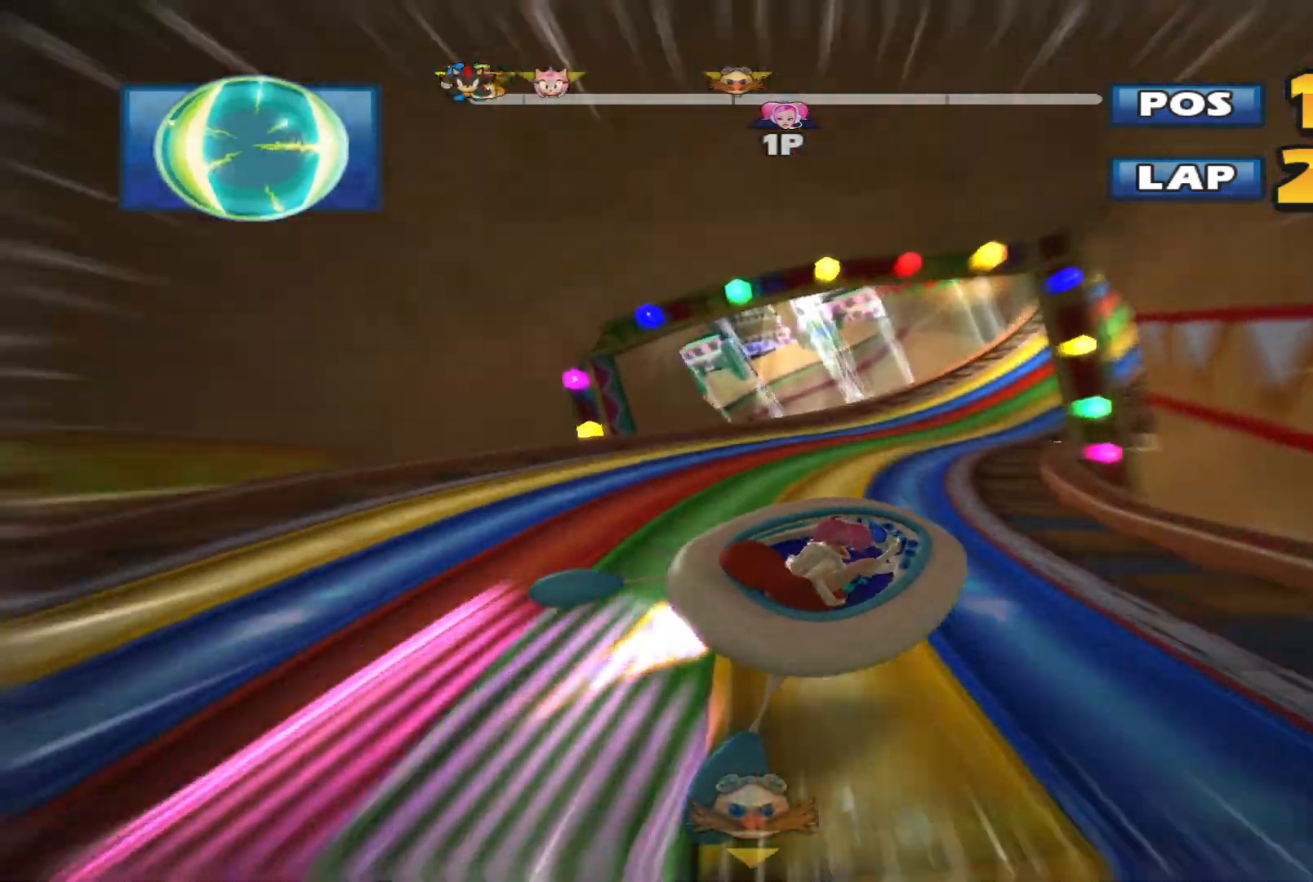
{"buttons": ["L2", "R2"], "left_stick": "up-left", "events": [[400, "left_stick", "up-left"]]}
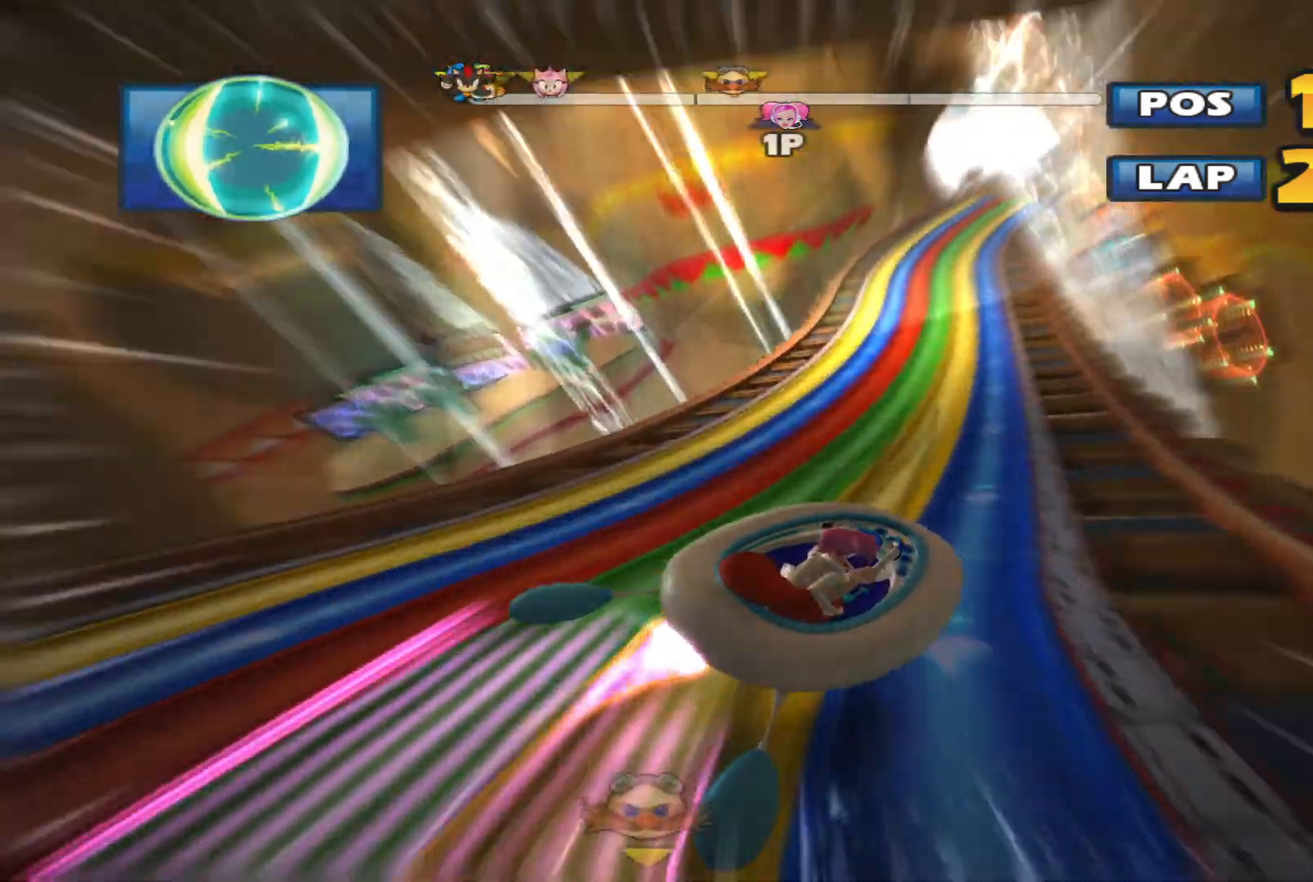
{"buttons": ["L2", "R2"], "left_stick": "up-left", "events": []}
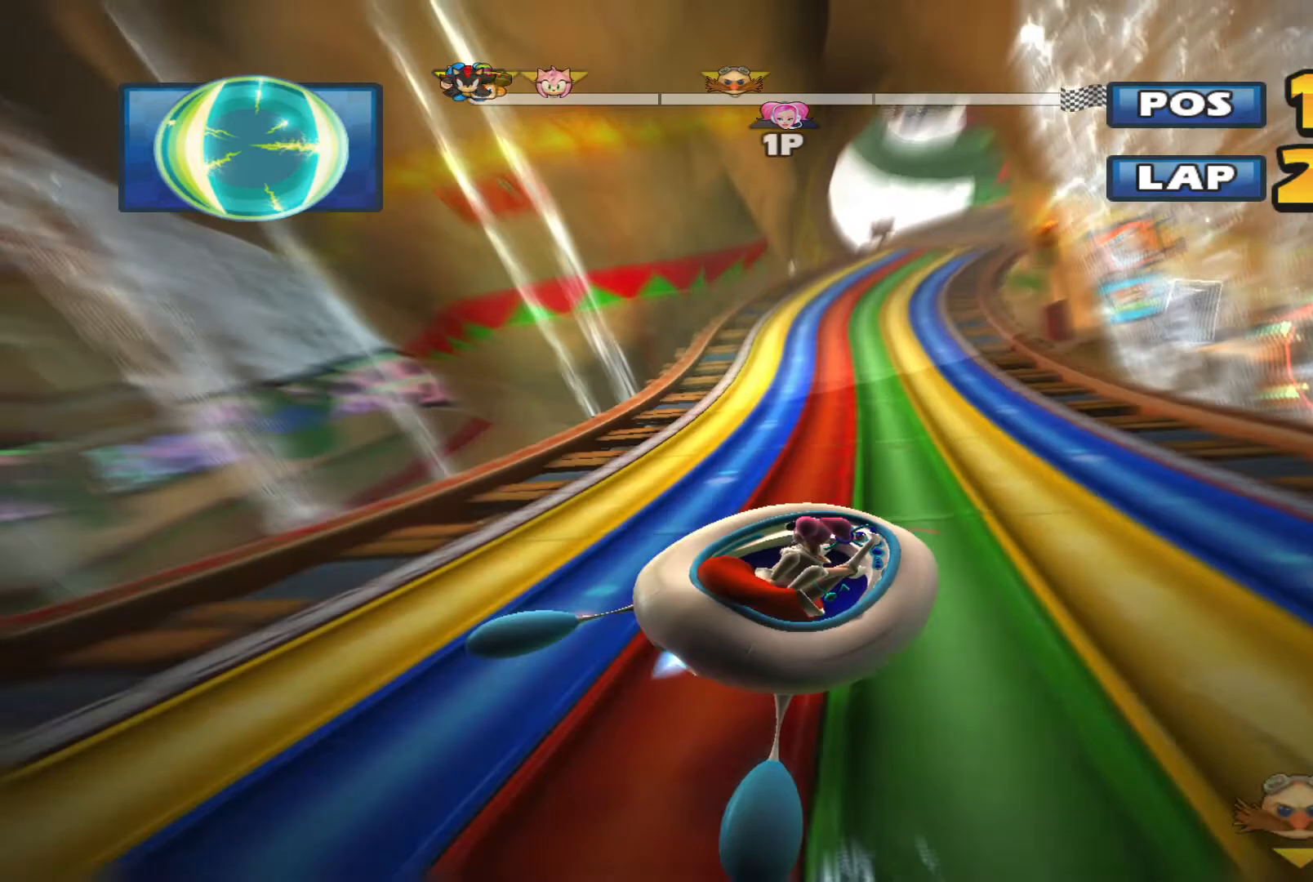
{"buttons": ["L2", "R2"], "left_stick": "left", "events": [[467, "left_stick", "left"]]}
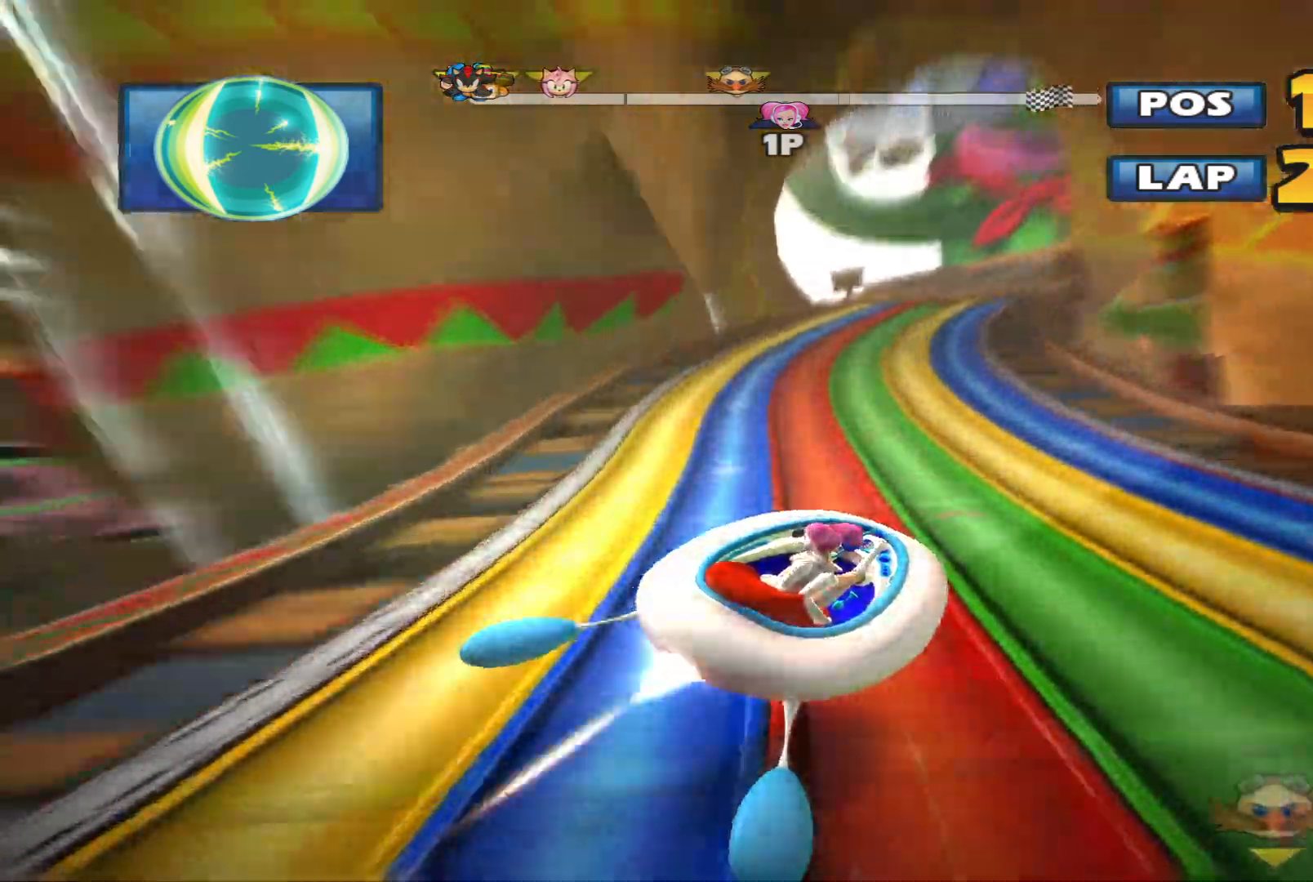
{"buttons": ["L2", "R2"], "left_stick": "up-right", "events": [[167, "left_stick", "up-right"], [200, "L2", "up"], [367, "L2", "down"]]}
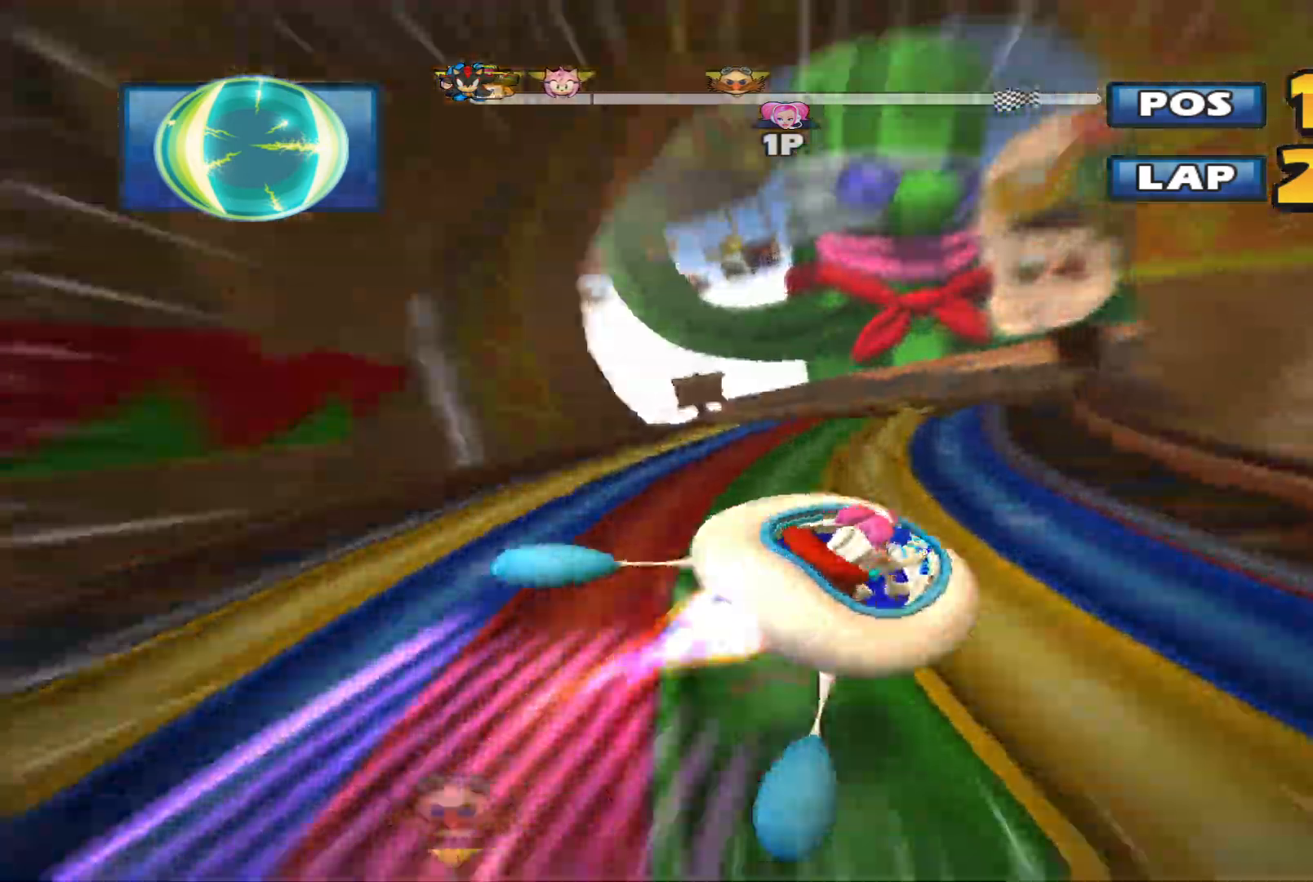
{"buttons": ["L2", "R2"], "left_stick": "up-right", "events": [[33, "left_stick", "up-left"], [400, "left_stick", "up-right"]]}
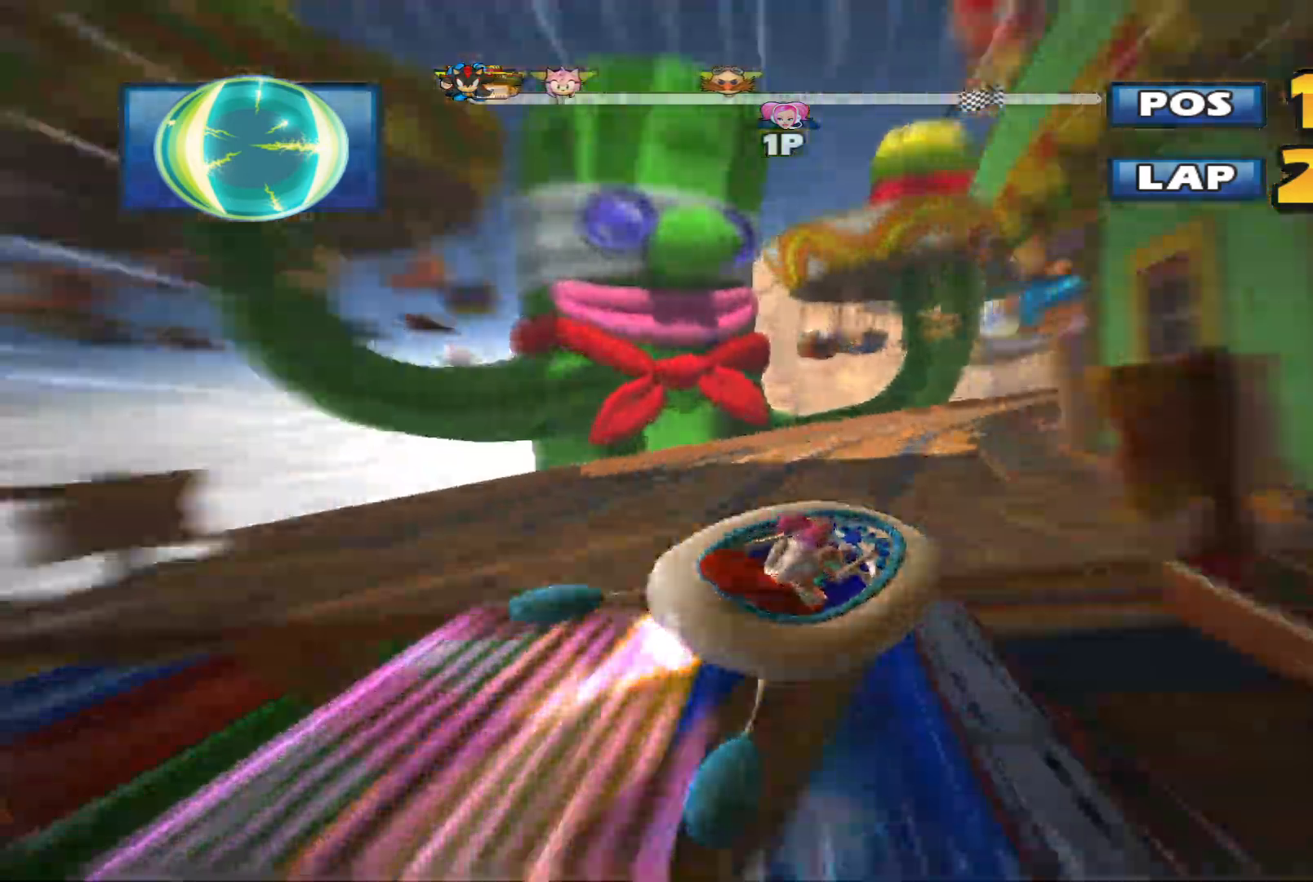
{"buttons": ["L2", "R2"], "left_stick": "left", "events": [[200, "left_stick", "center"], [267, "left_stick", "left"]]}
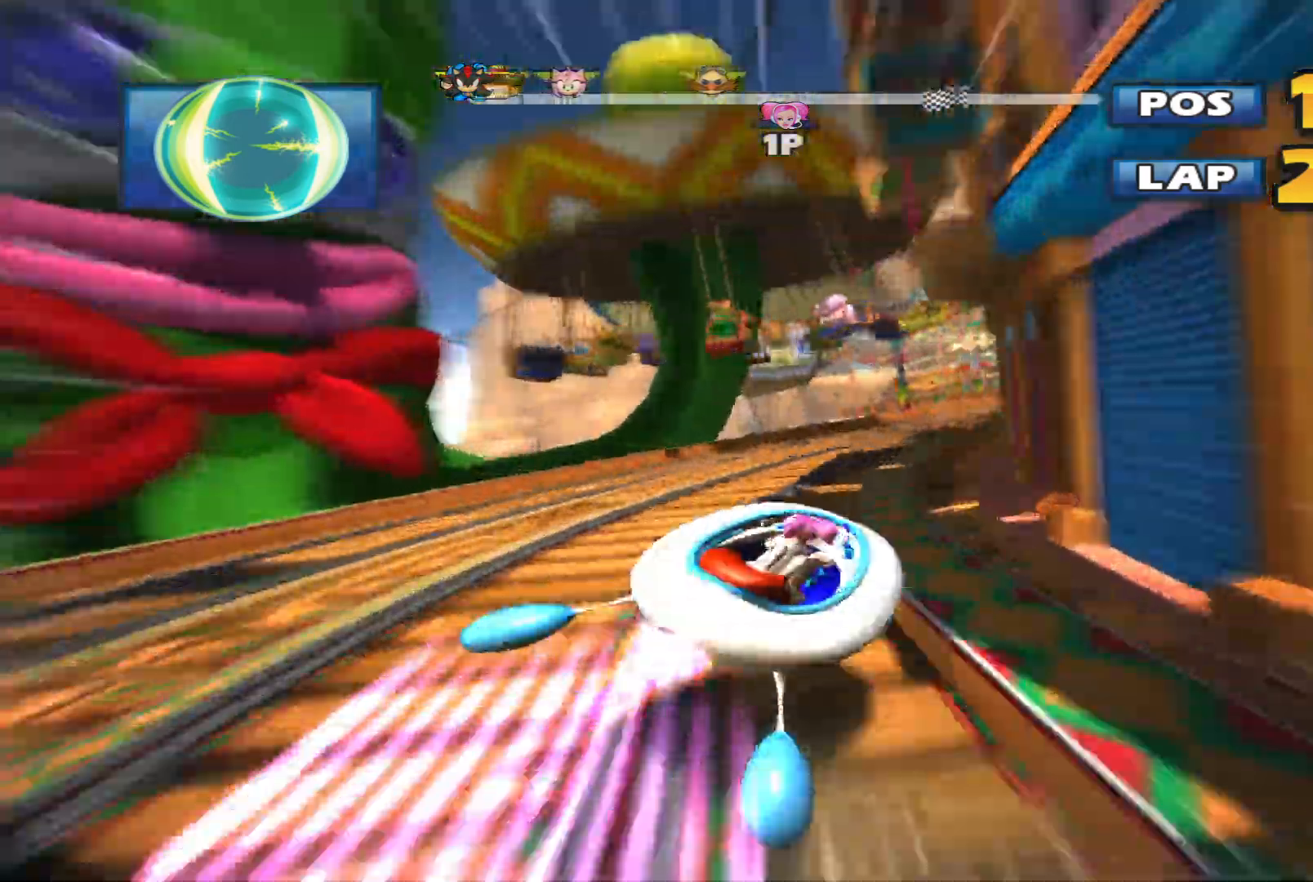
{"buttons": ["L2", "R2"], "left_stick": "right", "events": [[67, "left_stick", "center"], [133, "left_stick", "right"]]}
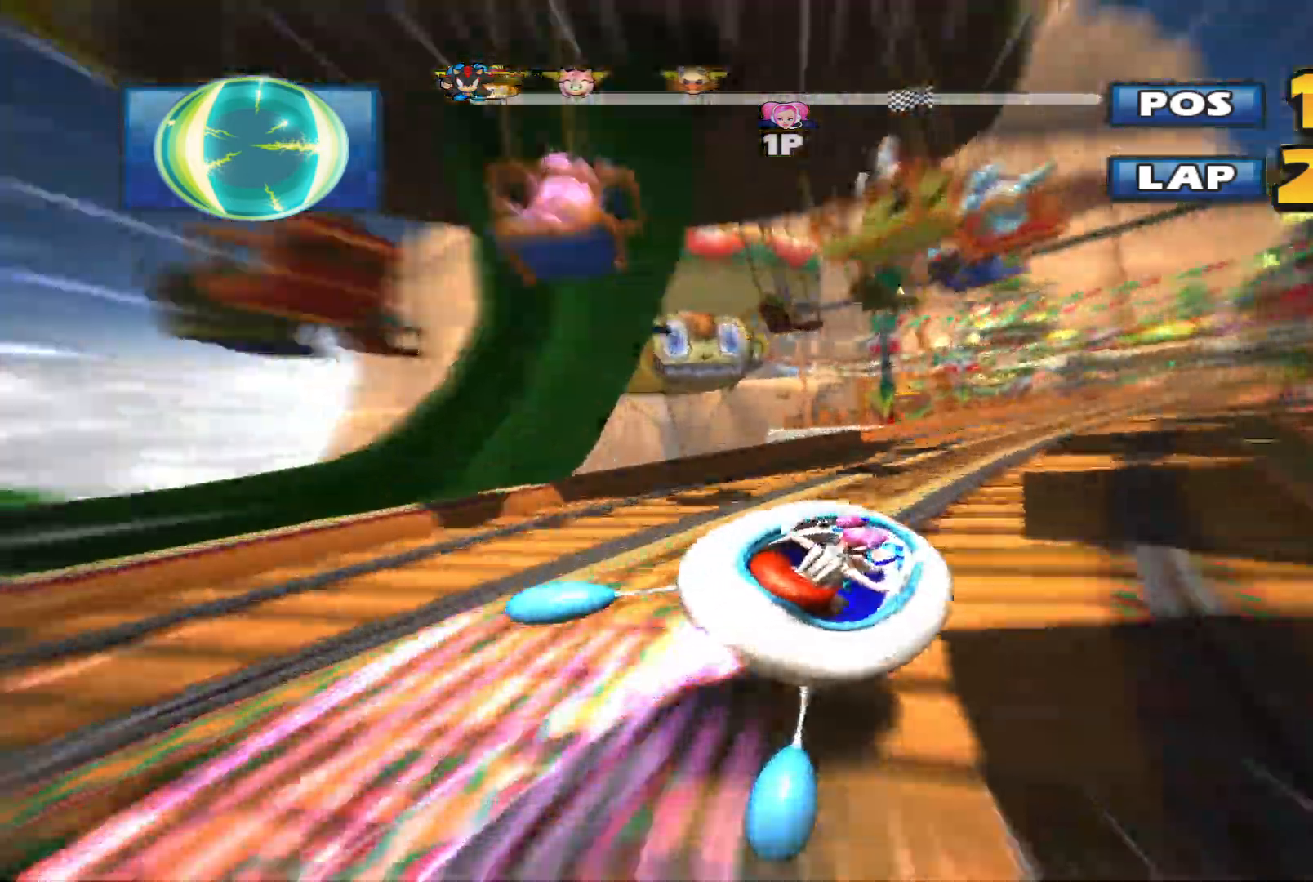
{"buttons": ["L2", "R2"], "left_stick": "left", "events": [[333, "left_stick", "left"]]}
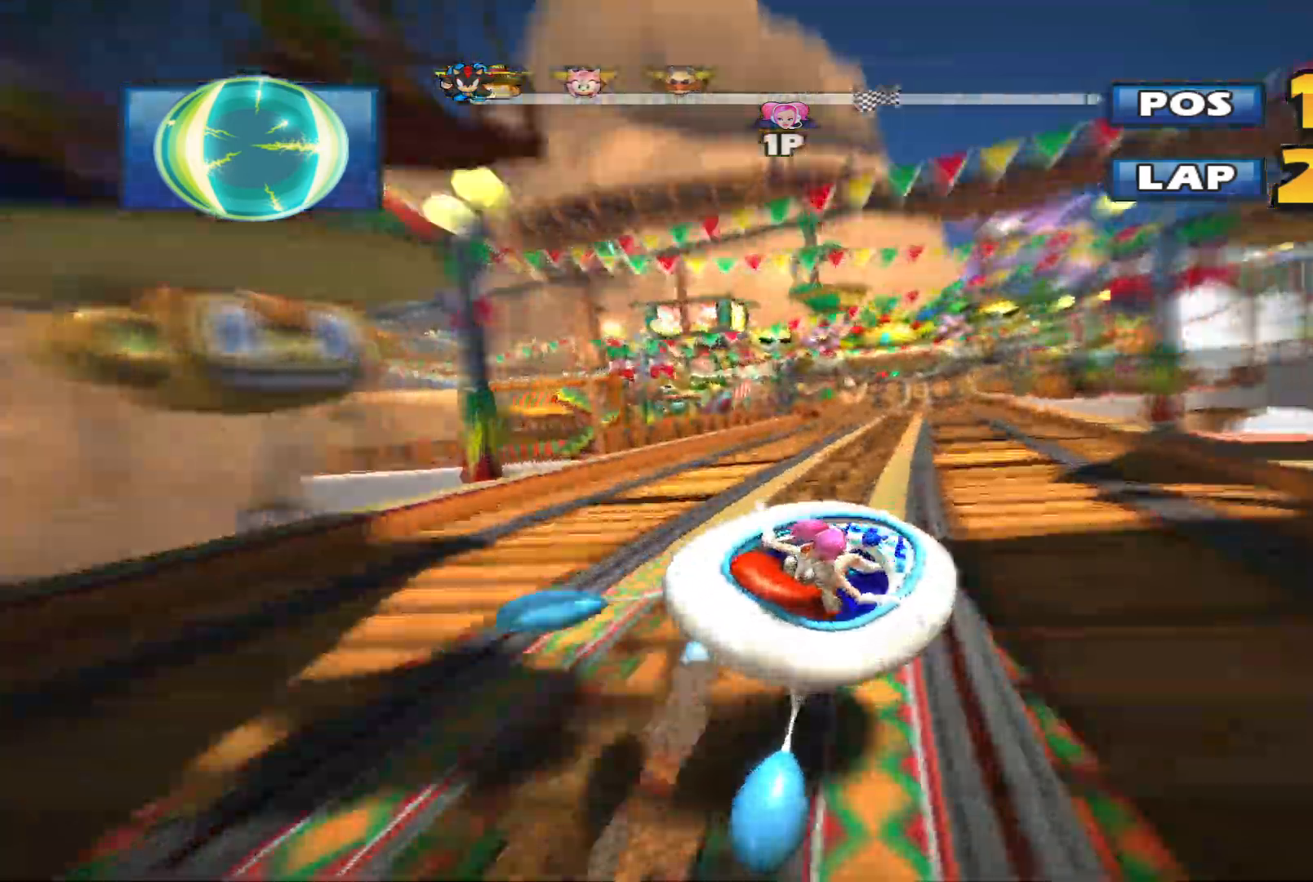
{"buttons": ["R2"], "left_stick": "center", "events": [[167, "L2", "up"], [200, "left_stick", "up-left"], [333, "A", "down"], [333, "left_stick", "center"], [467, "A", "up"]]}
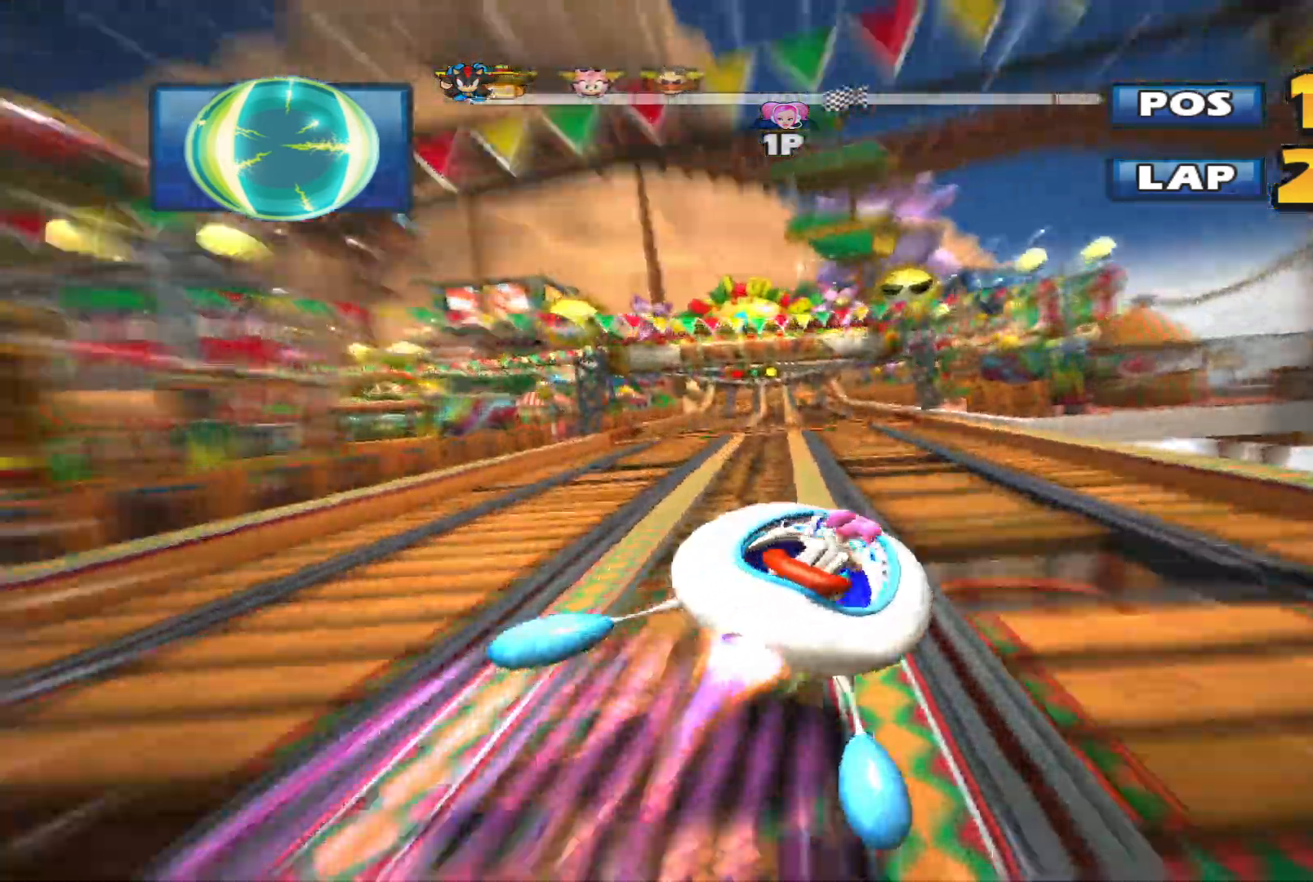
{"buttons": ["R2"], "left_stick": "up-left", "events": [[333, "left_stick", "up-left"]]}
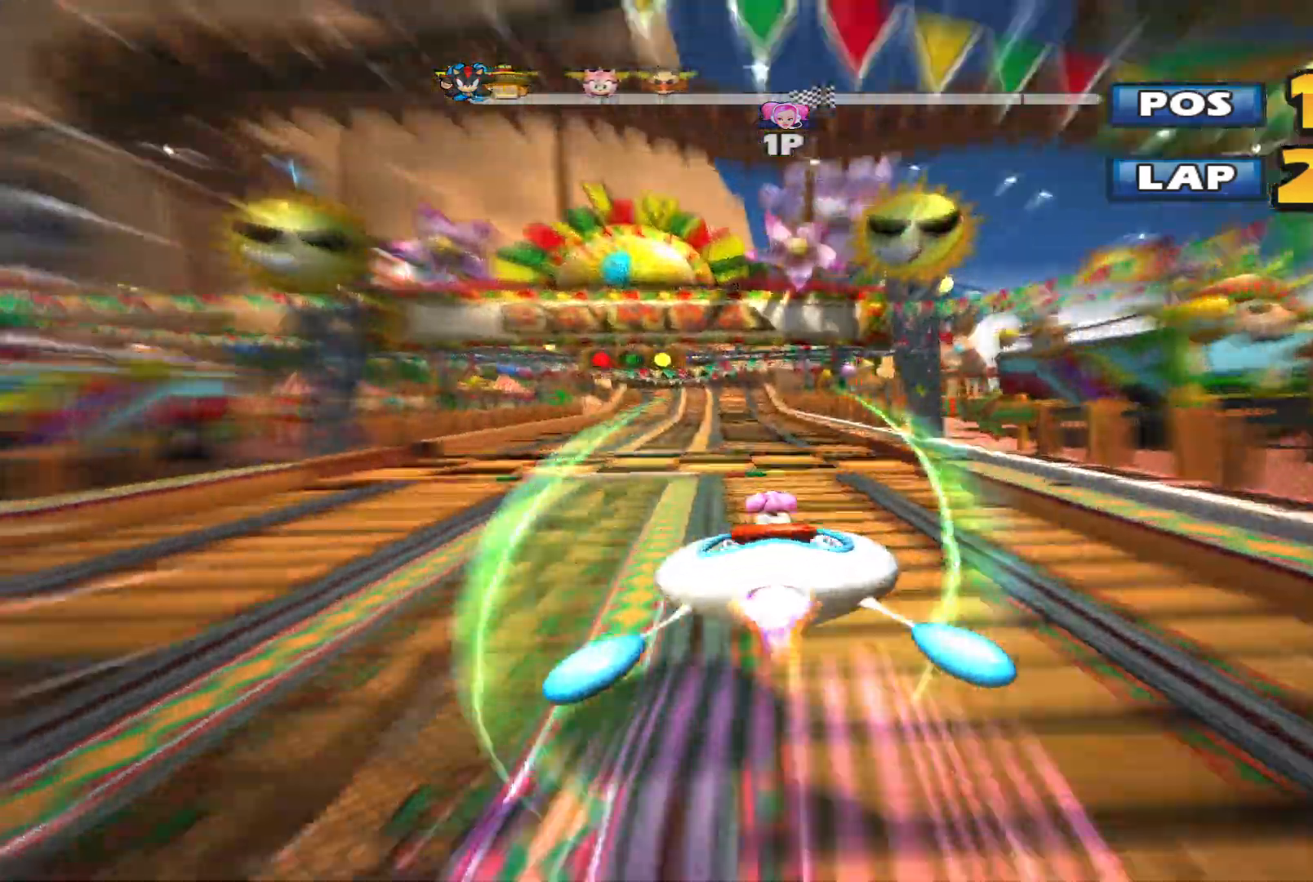
{"buttons": ["L2", "R2"], "left_stick": "up-right", "events": [[267, "L2", "down"], [433, "left_stick", "up-right"]]}
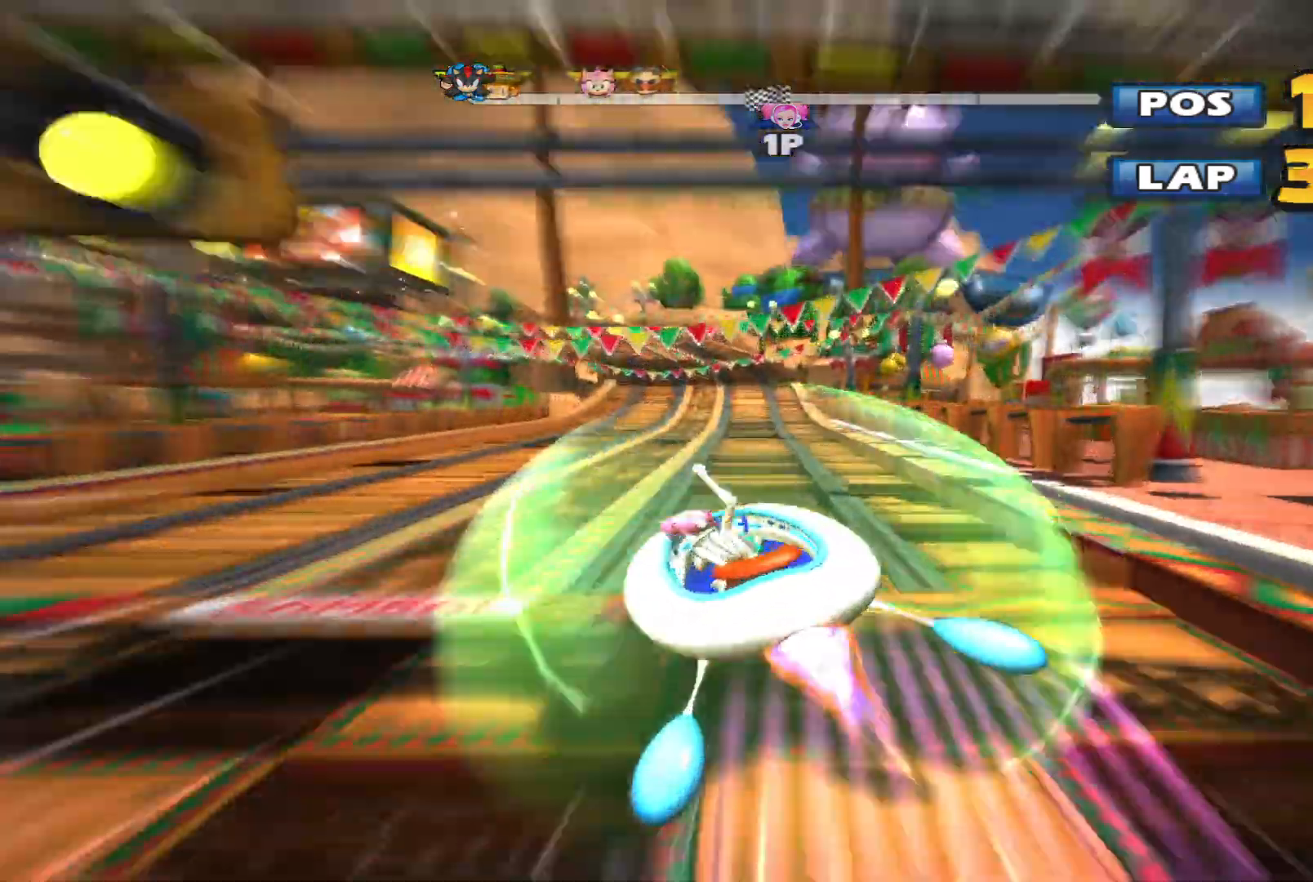
{"buttons": ["L2", "R2"], "left_stick": "up-right", "events": []}
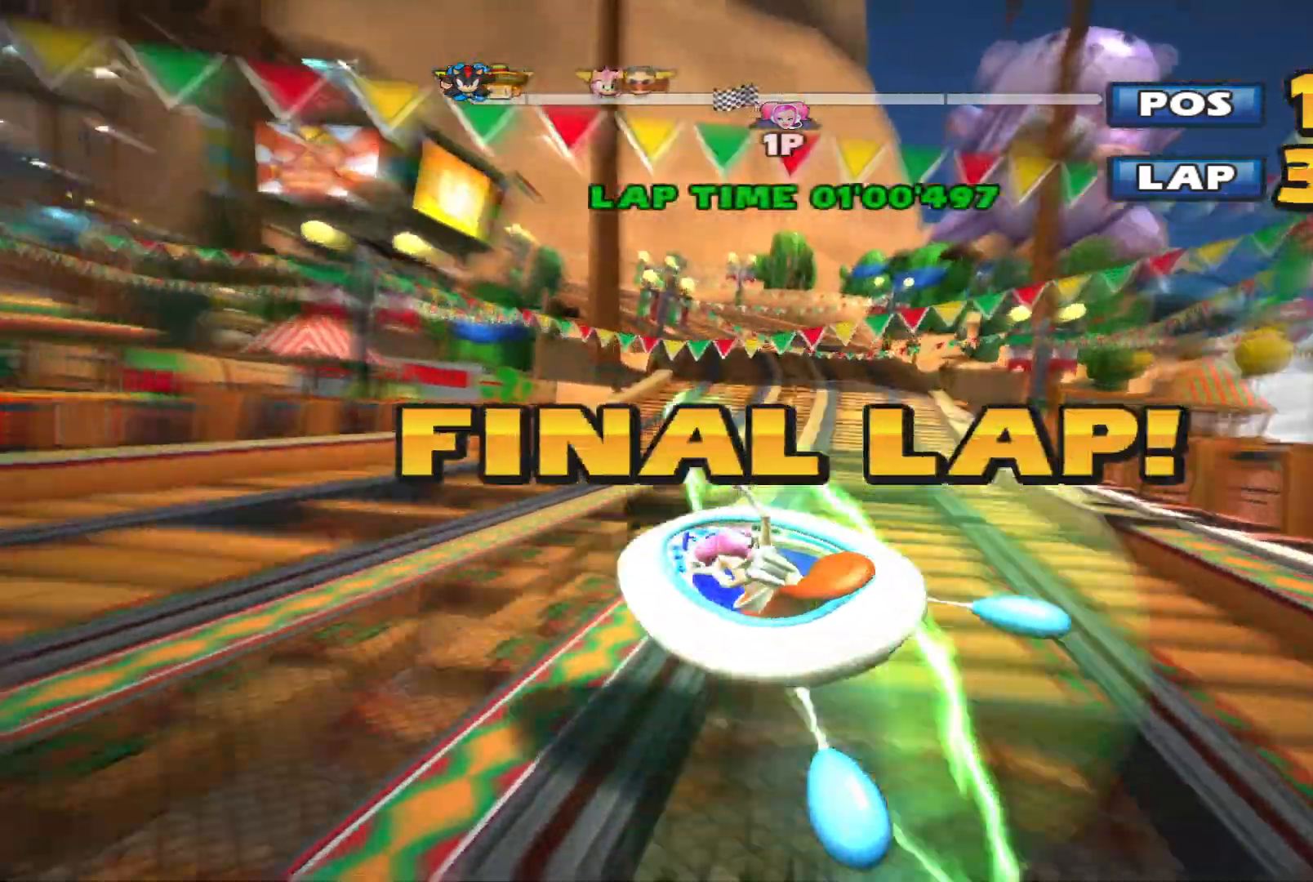
{"buttons": ["L2", "R2"], "left_stick": "up-right", "events": []}
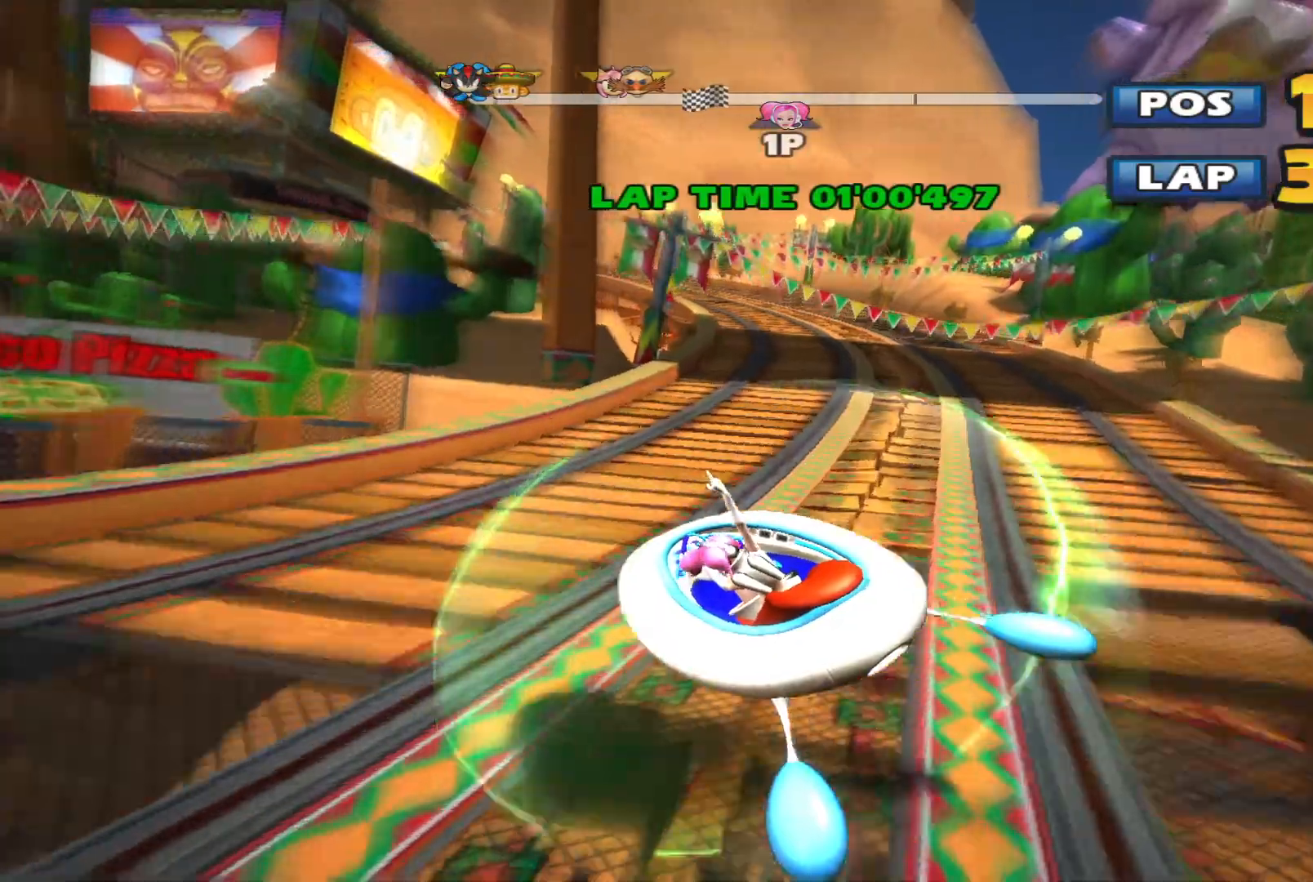
{"buttons": ["R2"], "left_stick": "up-right", "events": [[167, "L2", "up"]]}
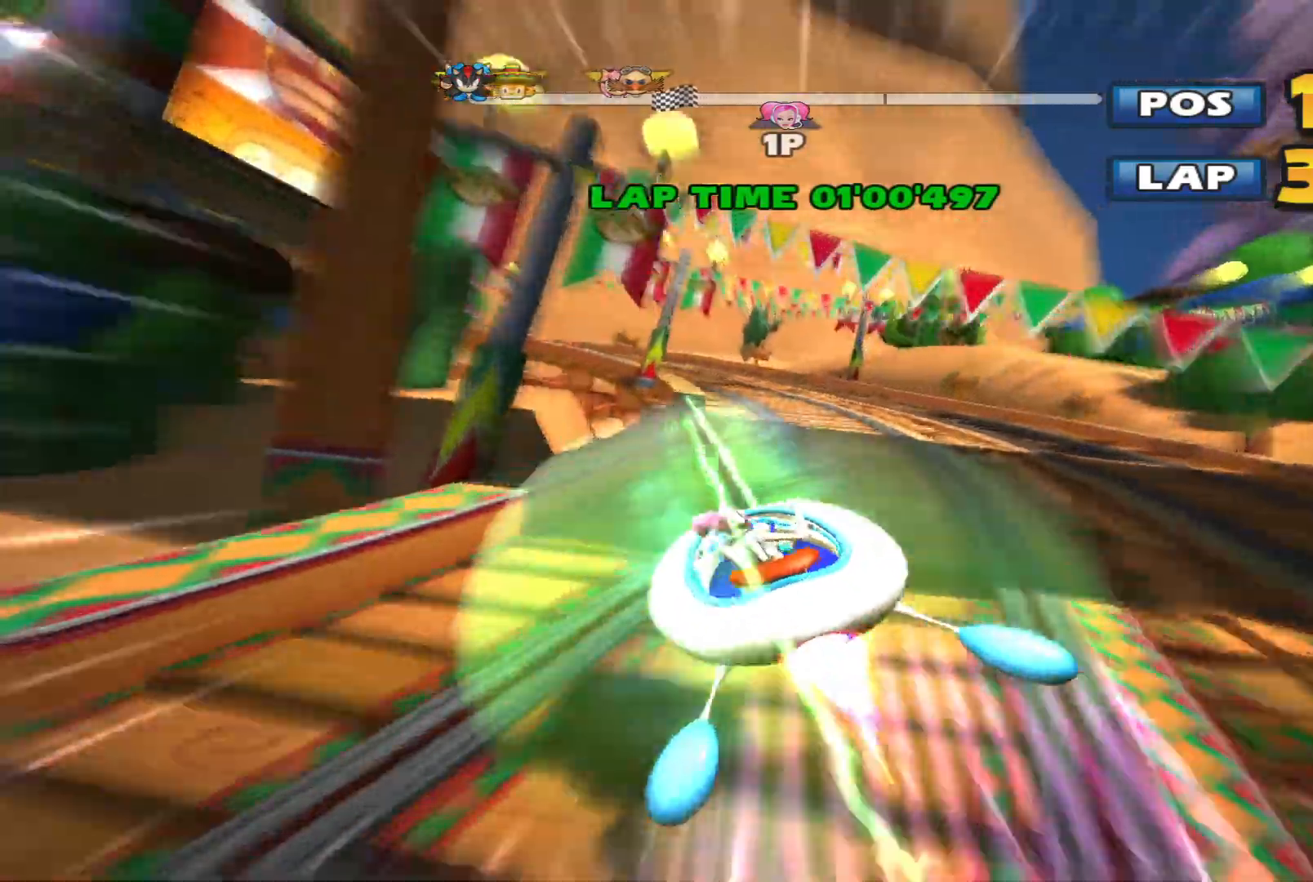
{"buttons": ["L2", "R2"], "left_stick": "left", "events": [[67, "left_stick", "left"], [100, "L2", "down"]]}
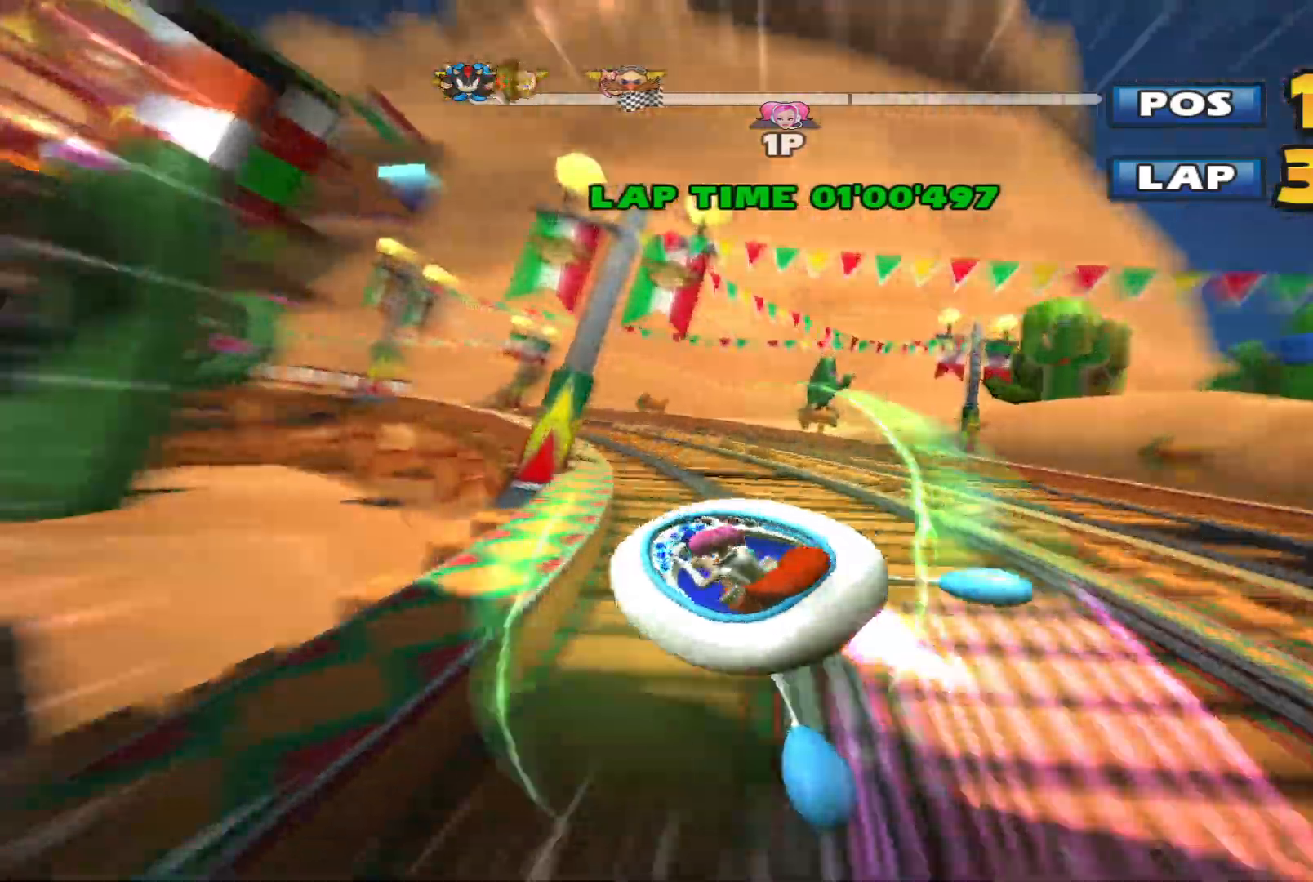
{"buttons": ["L2", "R2"], "left_stick": "up-left", "events": [[400, "left_stick", "up-left"]]}